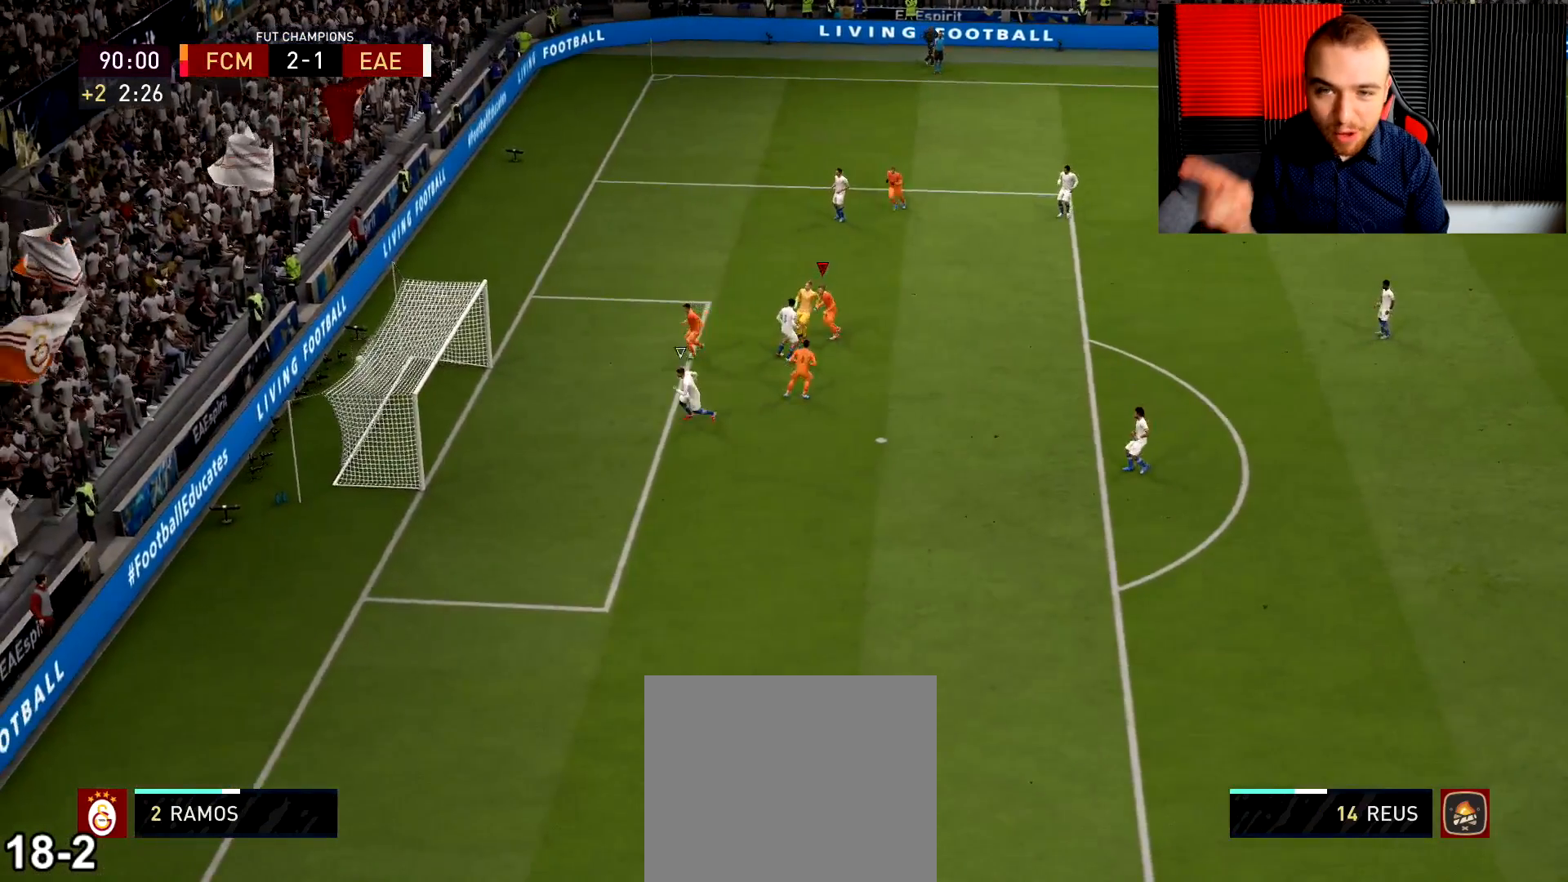
Gameplay with a controller (PlayStation layout); each line is a JSON object with the inputs held at the frame after it. "events" lists button and stick changes between this image and that frame as [ms after this image, input, new state], when the widget could be followed in between.
{"buttons": [], "left_stick": "up", "right_stick": "center", "events": [[401, "L3", "up"]]}
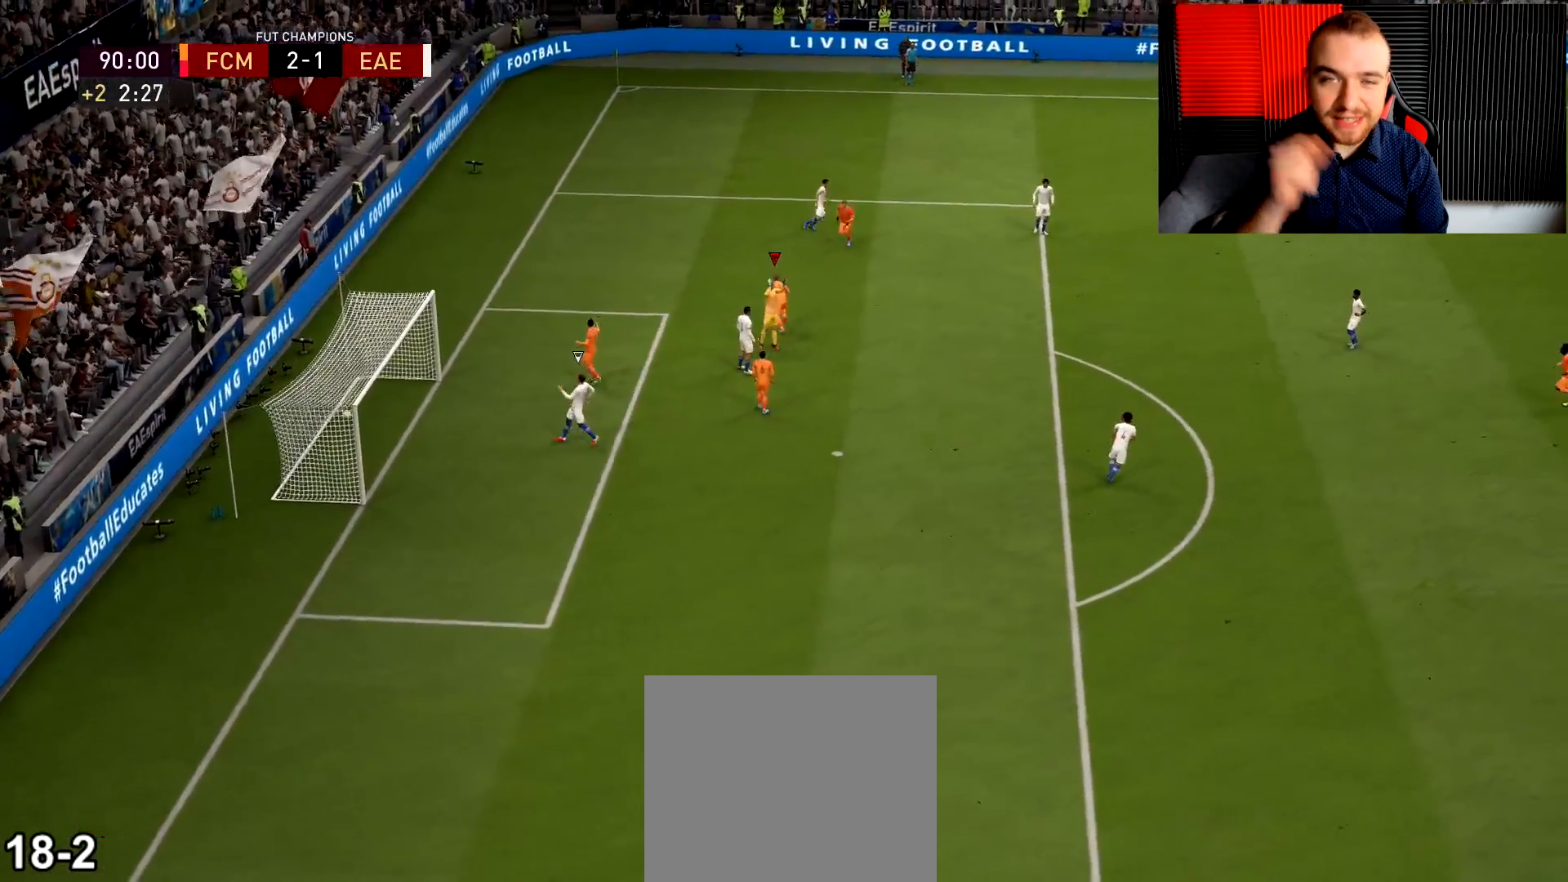
{"buttons": ["L1", "R1", "L3"], "left_stick": "up", "right_stick": "center", "events": [[200, "L1", "down"], [200, "R1", "down"], [250, "L3", "down"]]}
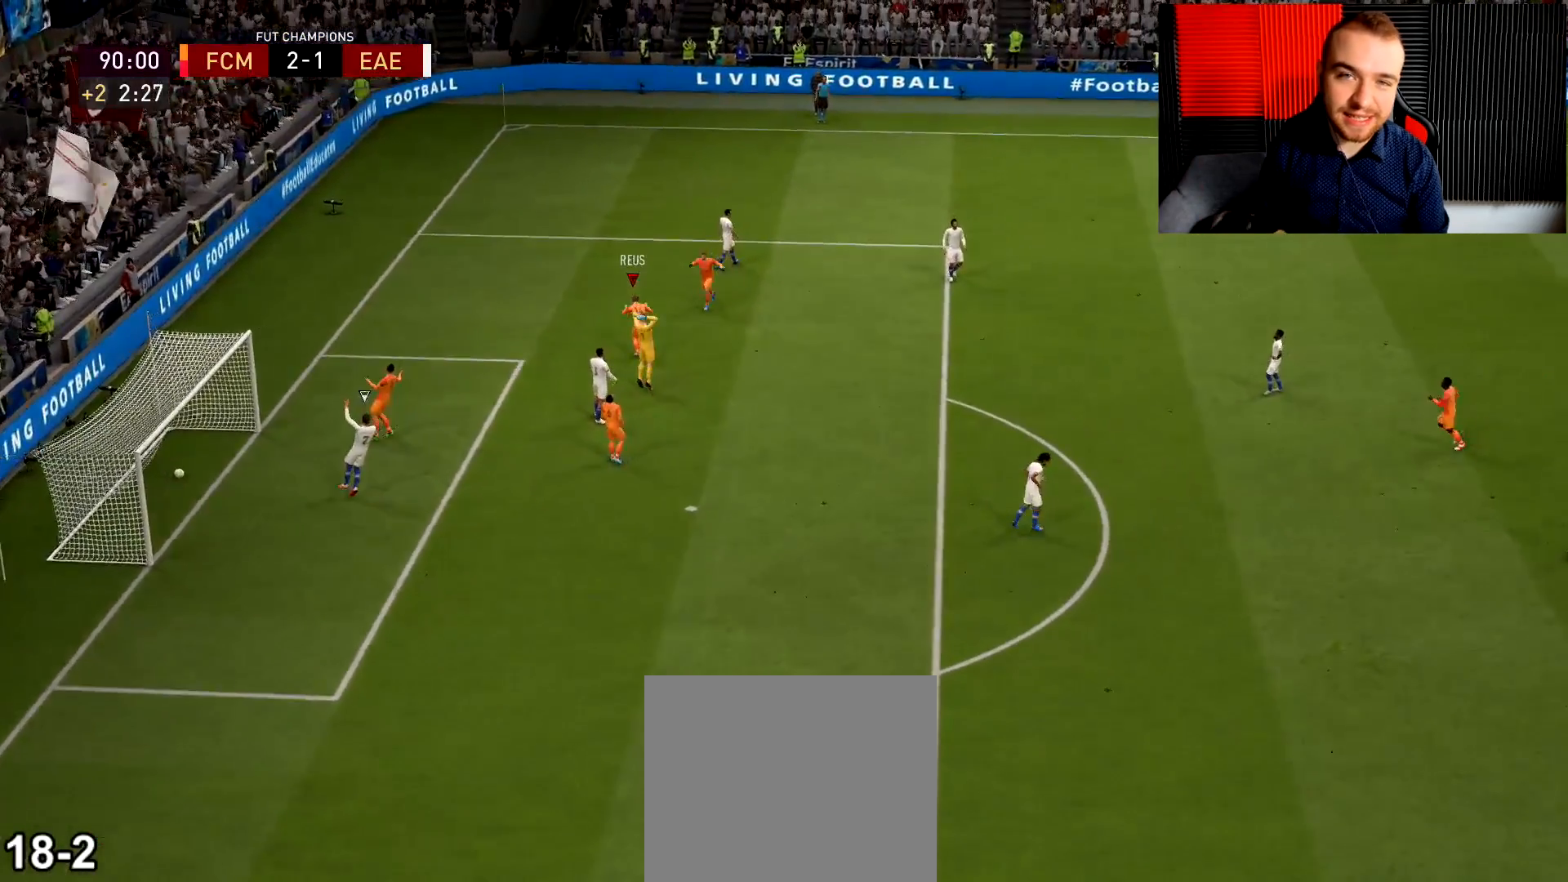
{"buttons": [], "left_stick": "up", "right_stick": "center", "events": [[317, "R1", "up"], [384, "L1", "up"], [451, "L3", "up"]]}
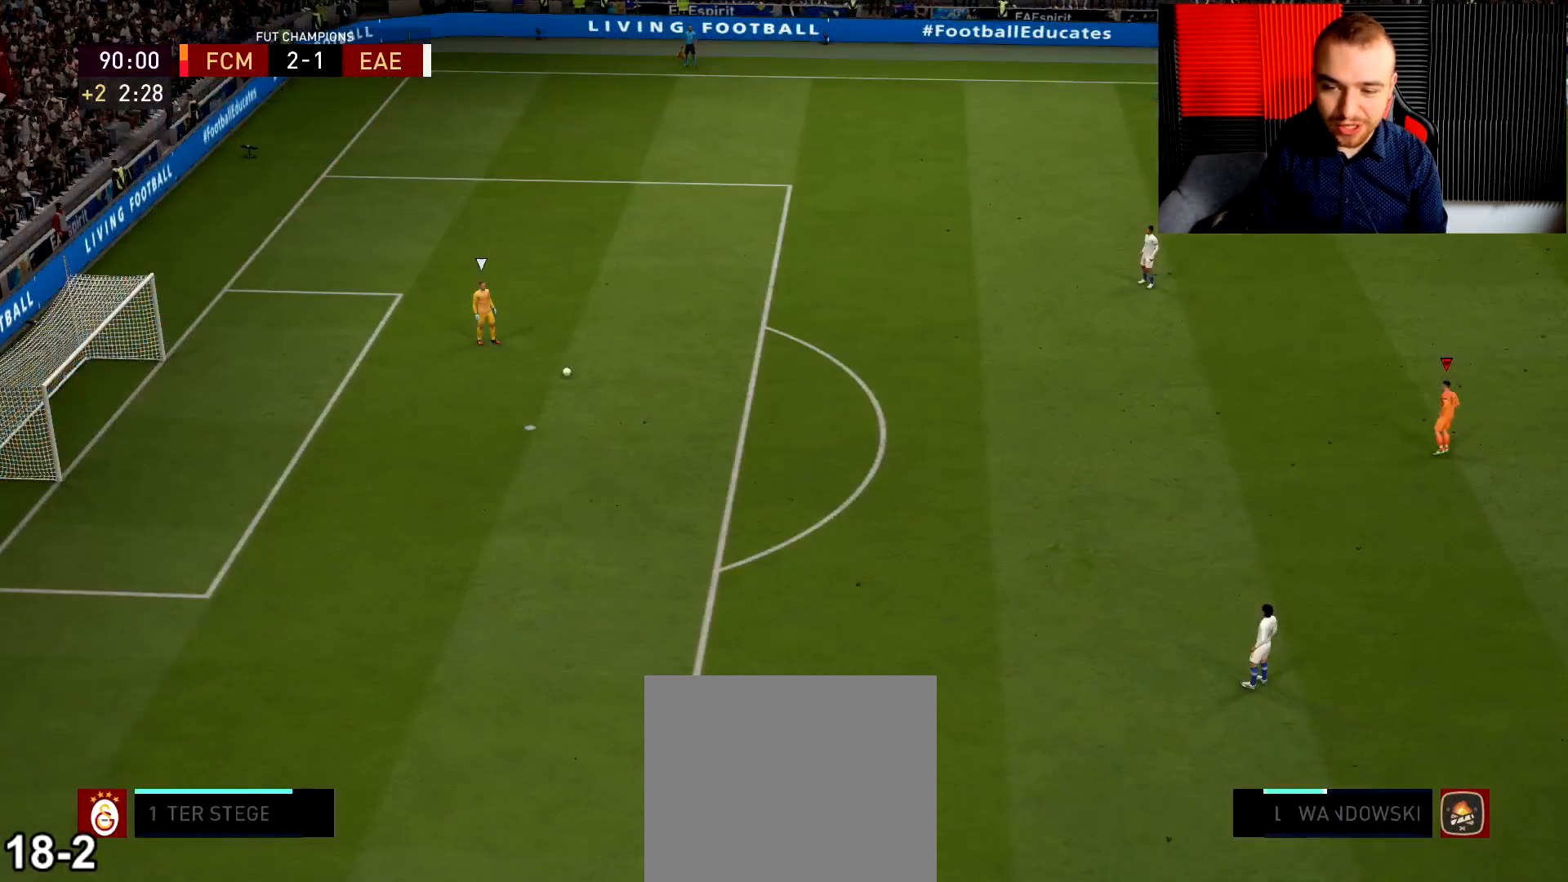
{"buttons": [], "left_stick": "up", "right_stick": "center", "events": []}
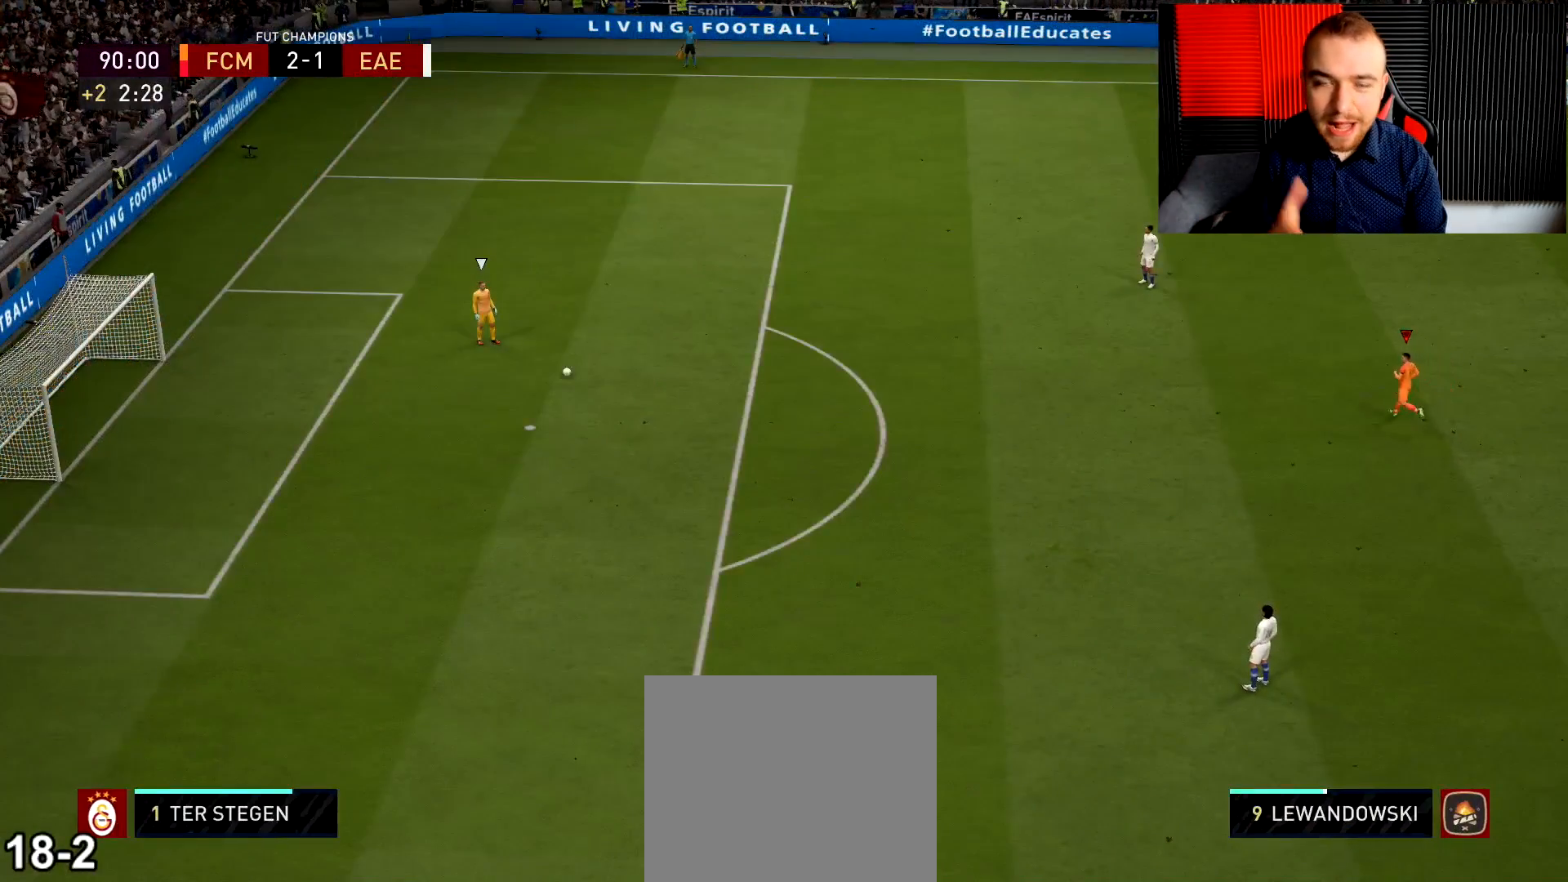
{"buttons": [], "left_stick": "center", "right_stick": "center", "events": [[84, "left_stick", "center"]]}
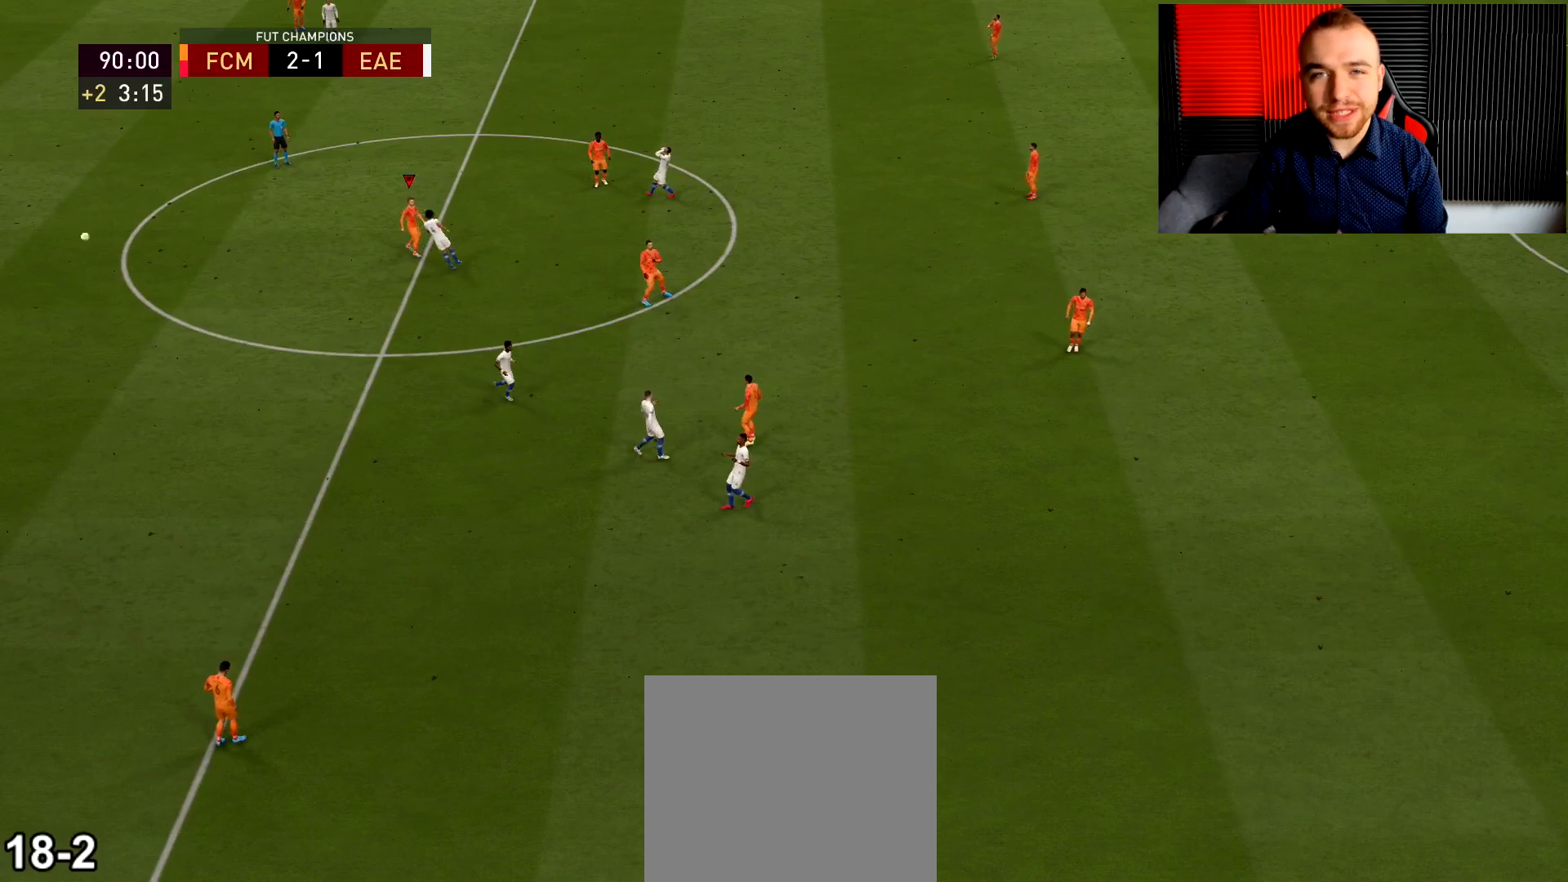
{"buttons": [], "left_stick": "center", "right_stick": "center", "events": []}
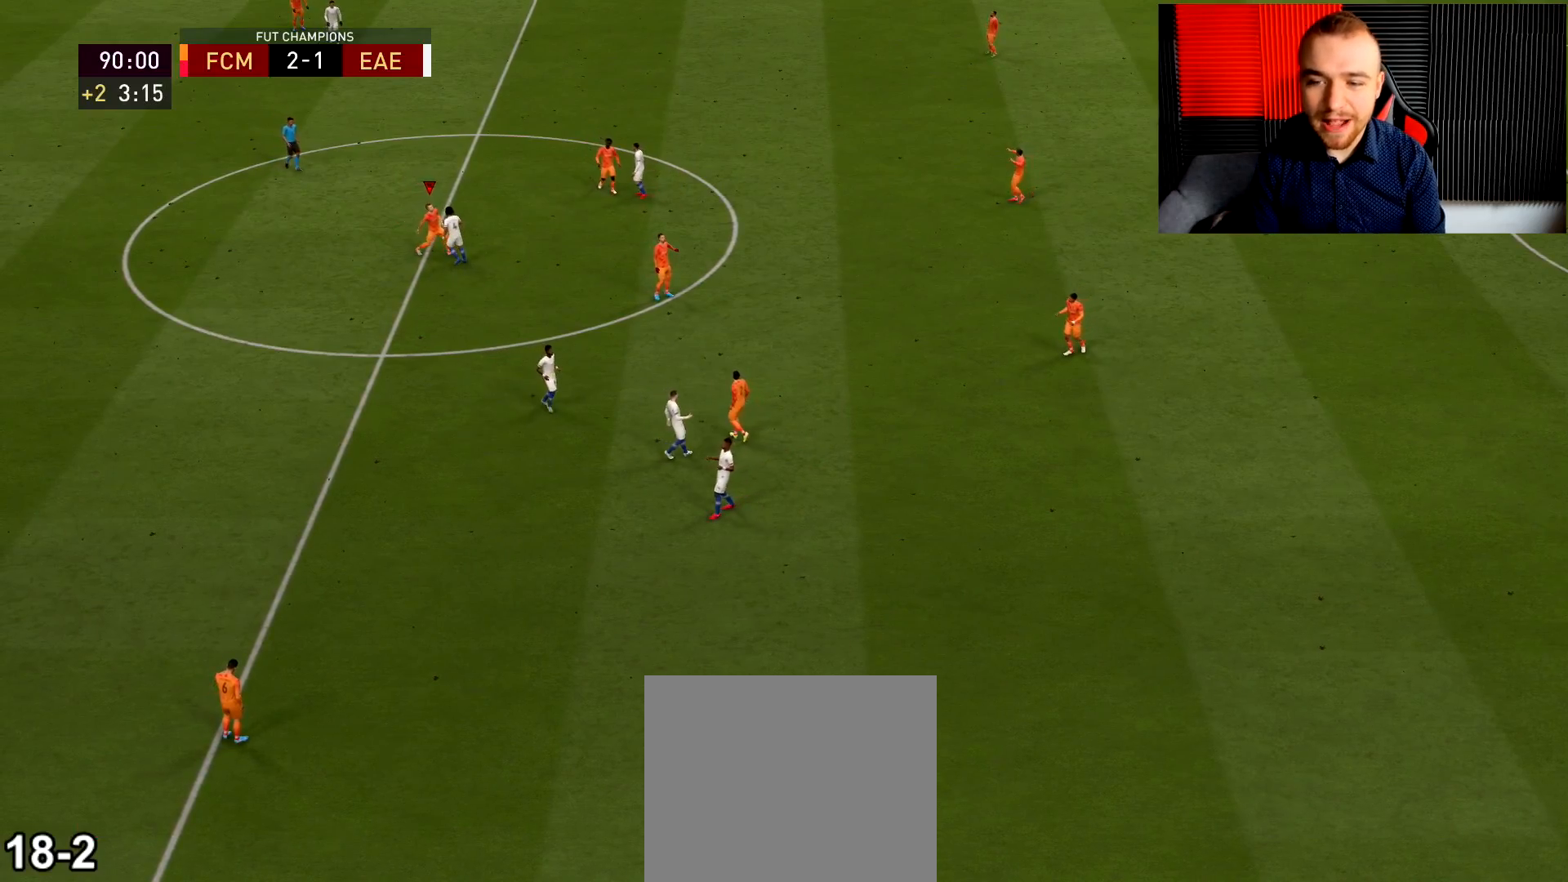
{"buttons": [], "left_stick": "center", "right_stick": "center", "events": []}
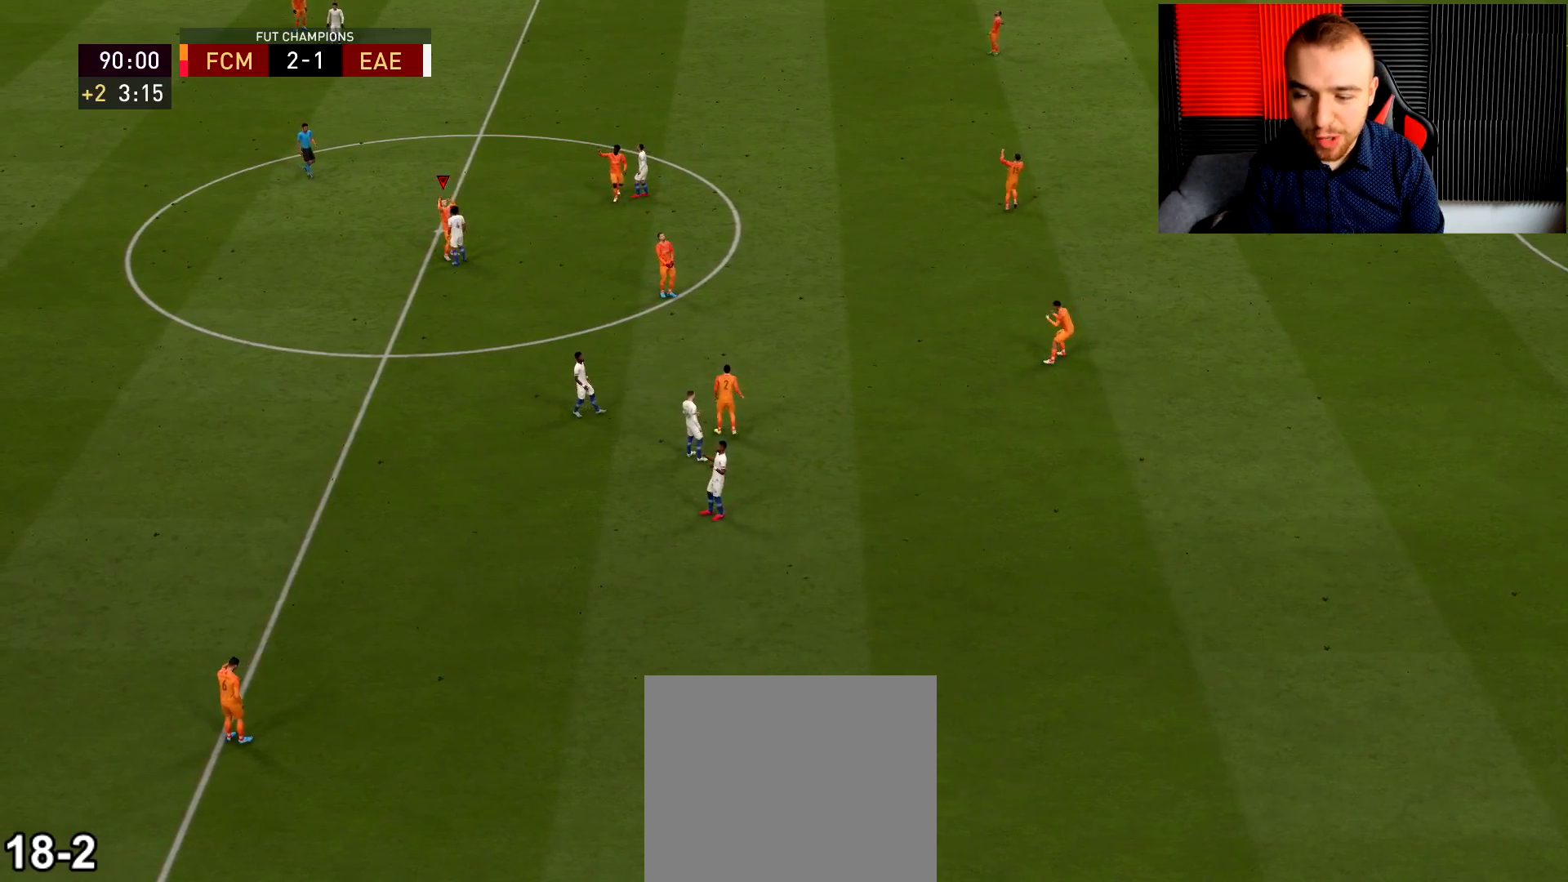
{"buttons": [], "left_stick": "center", "right_stick": "center", "events": []}
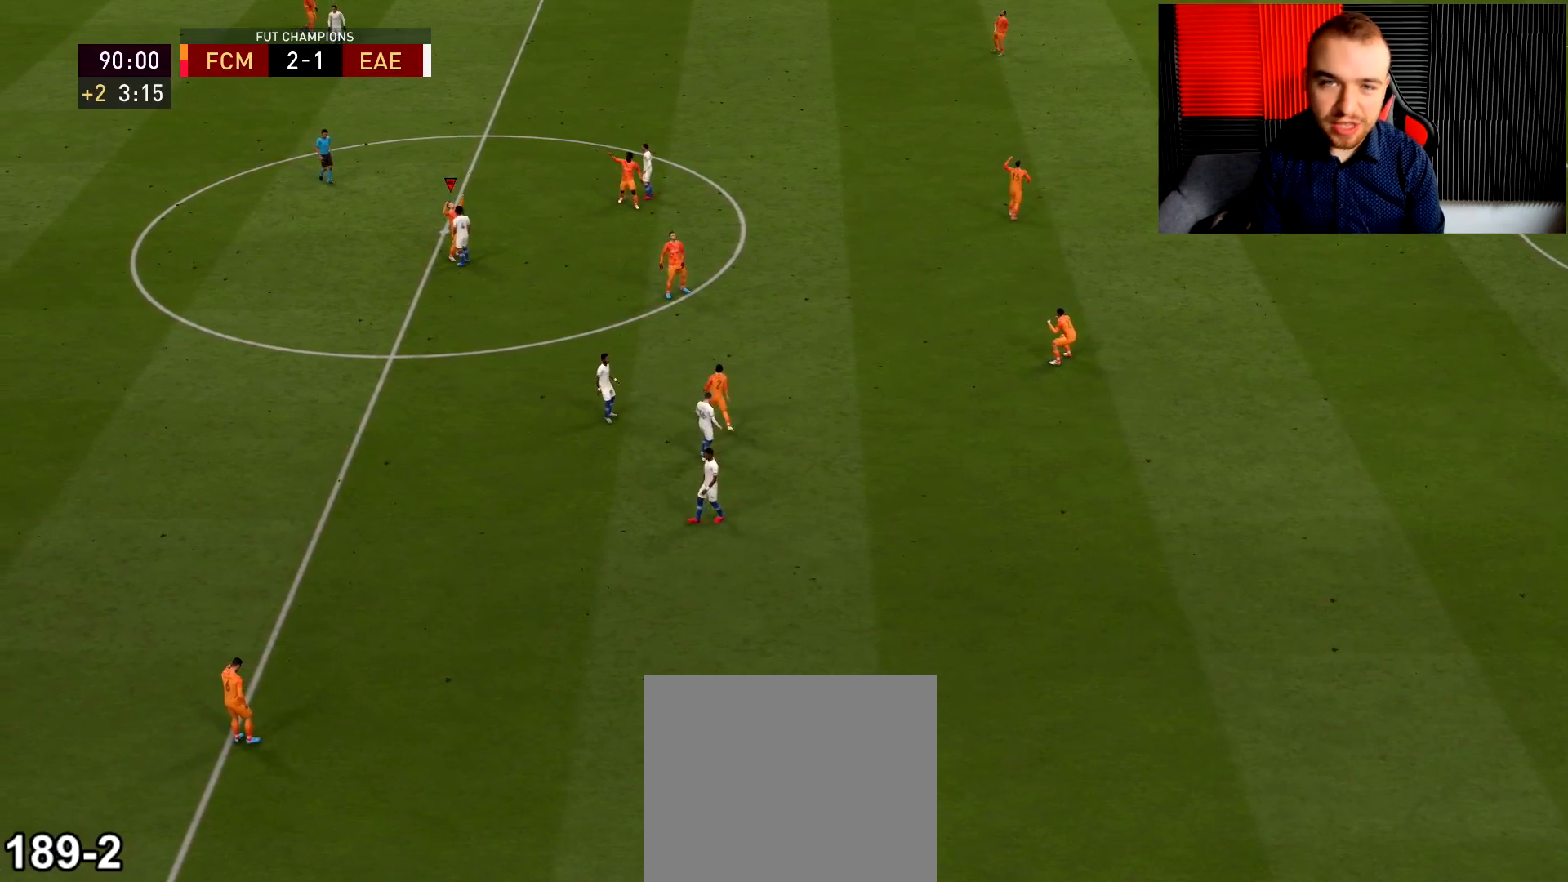
{"buttons": [], "left_stick": "center", "right_stick": "center", "events": []}
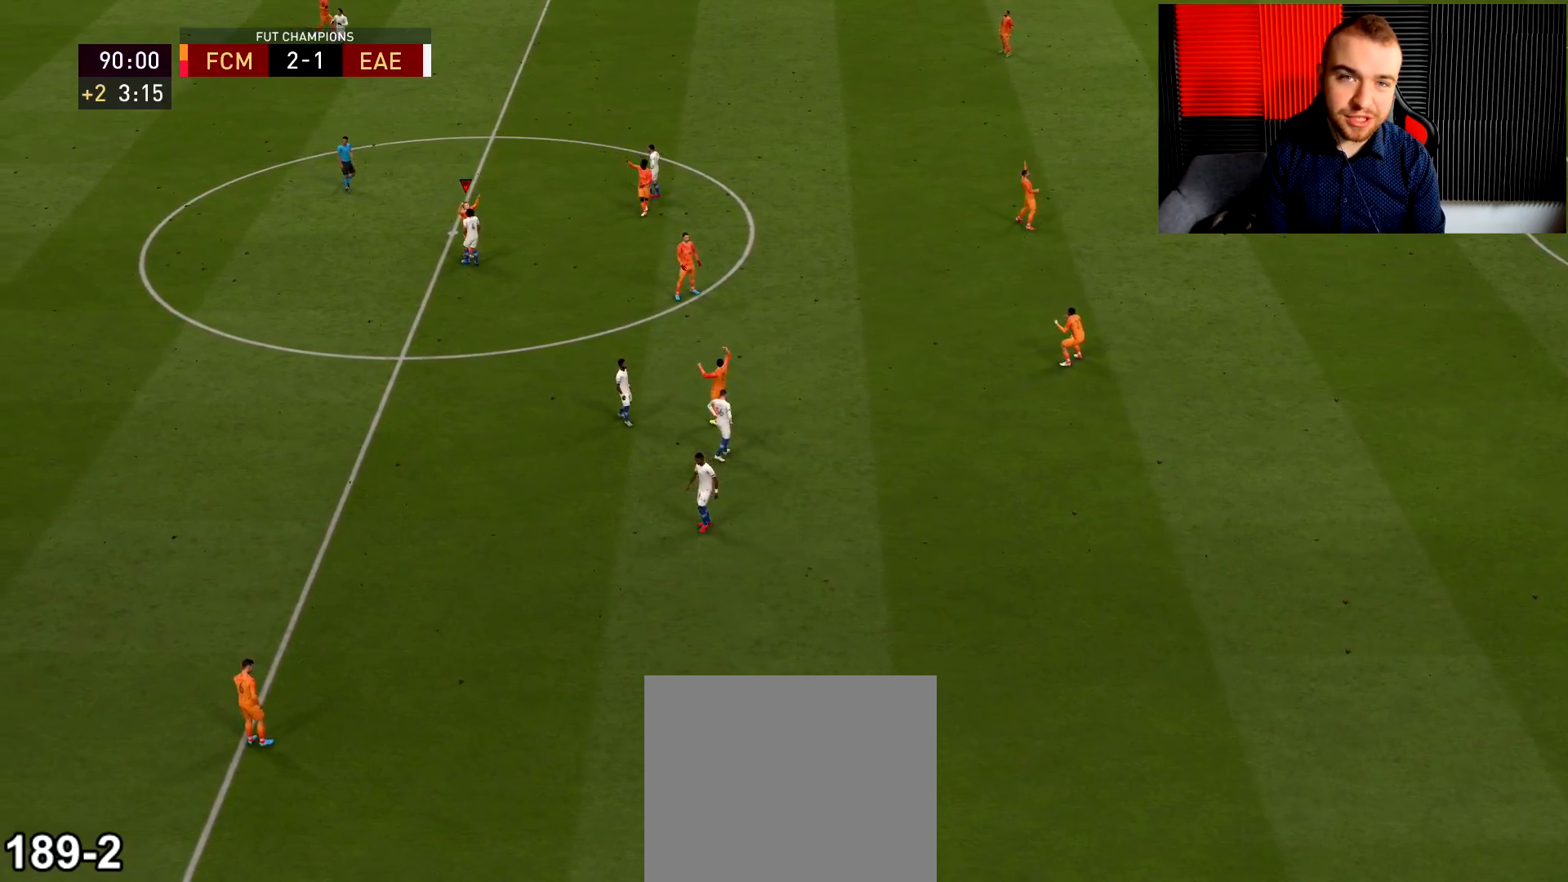
{"buttons": [], "left_stick": "center", "right_stick": "center", "events": []}
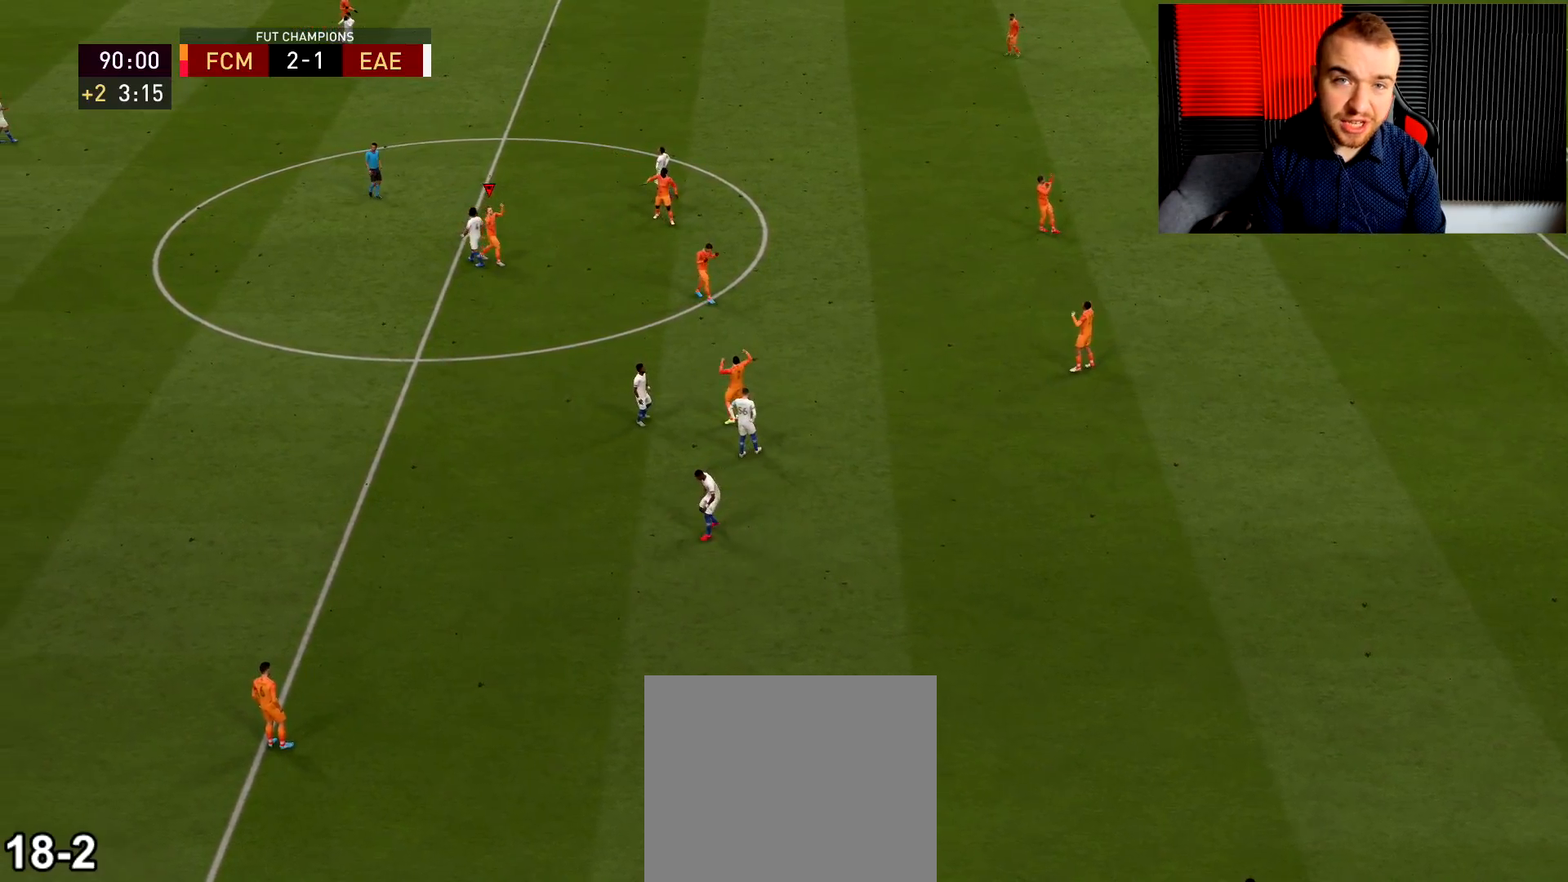
{"buttons": [], "left_stick": "center", "right_stick": "center", "events": []}
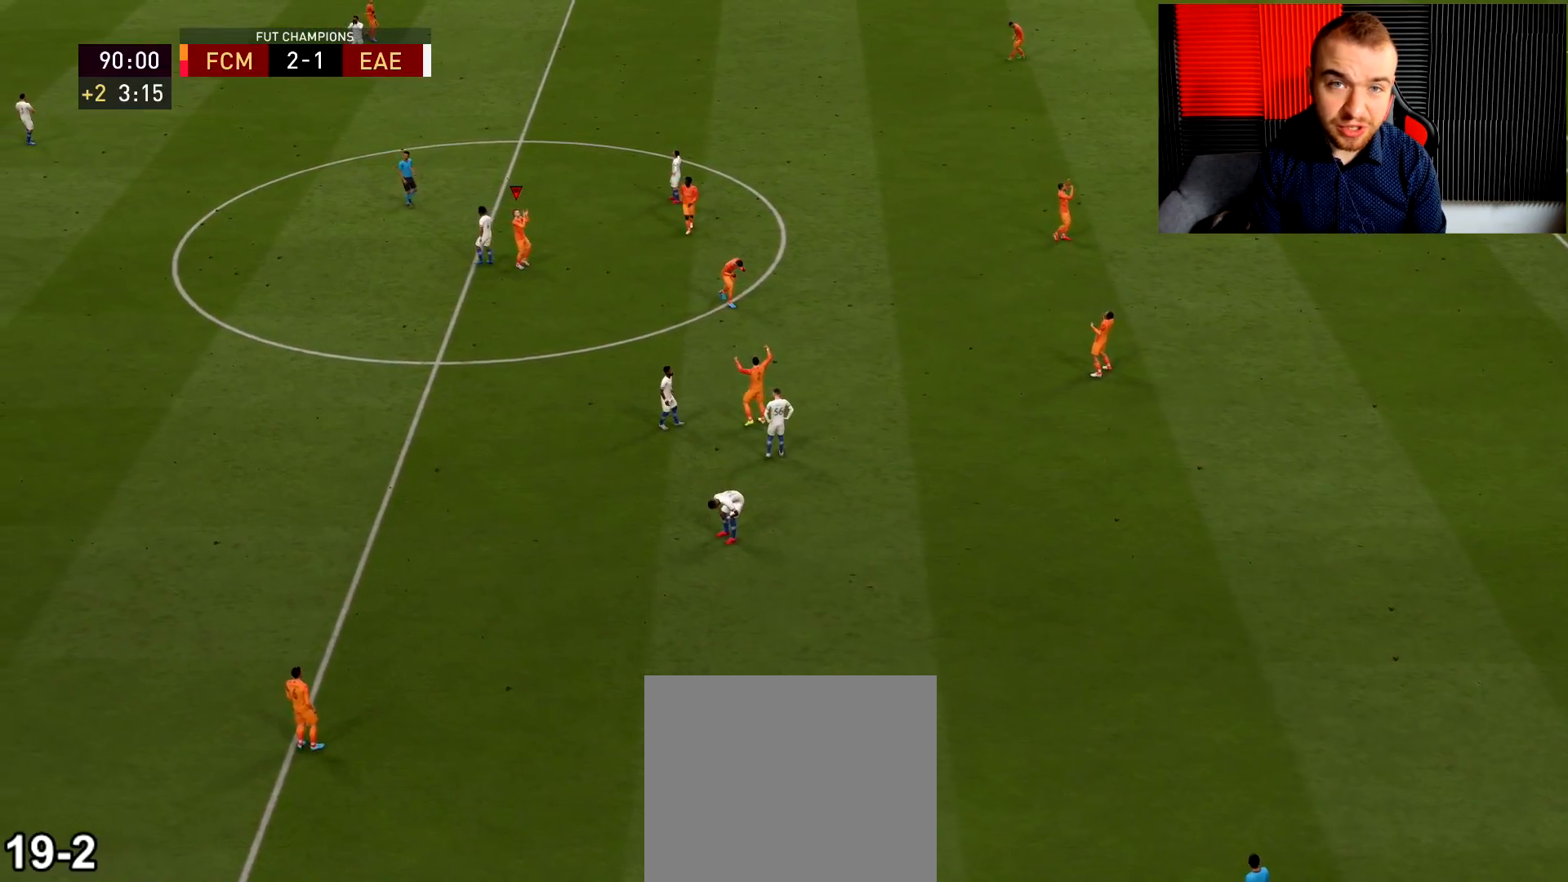
{"buttons": [], "left_stick": "center", "right_stick": "center", "events": []}
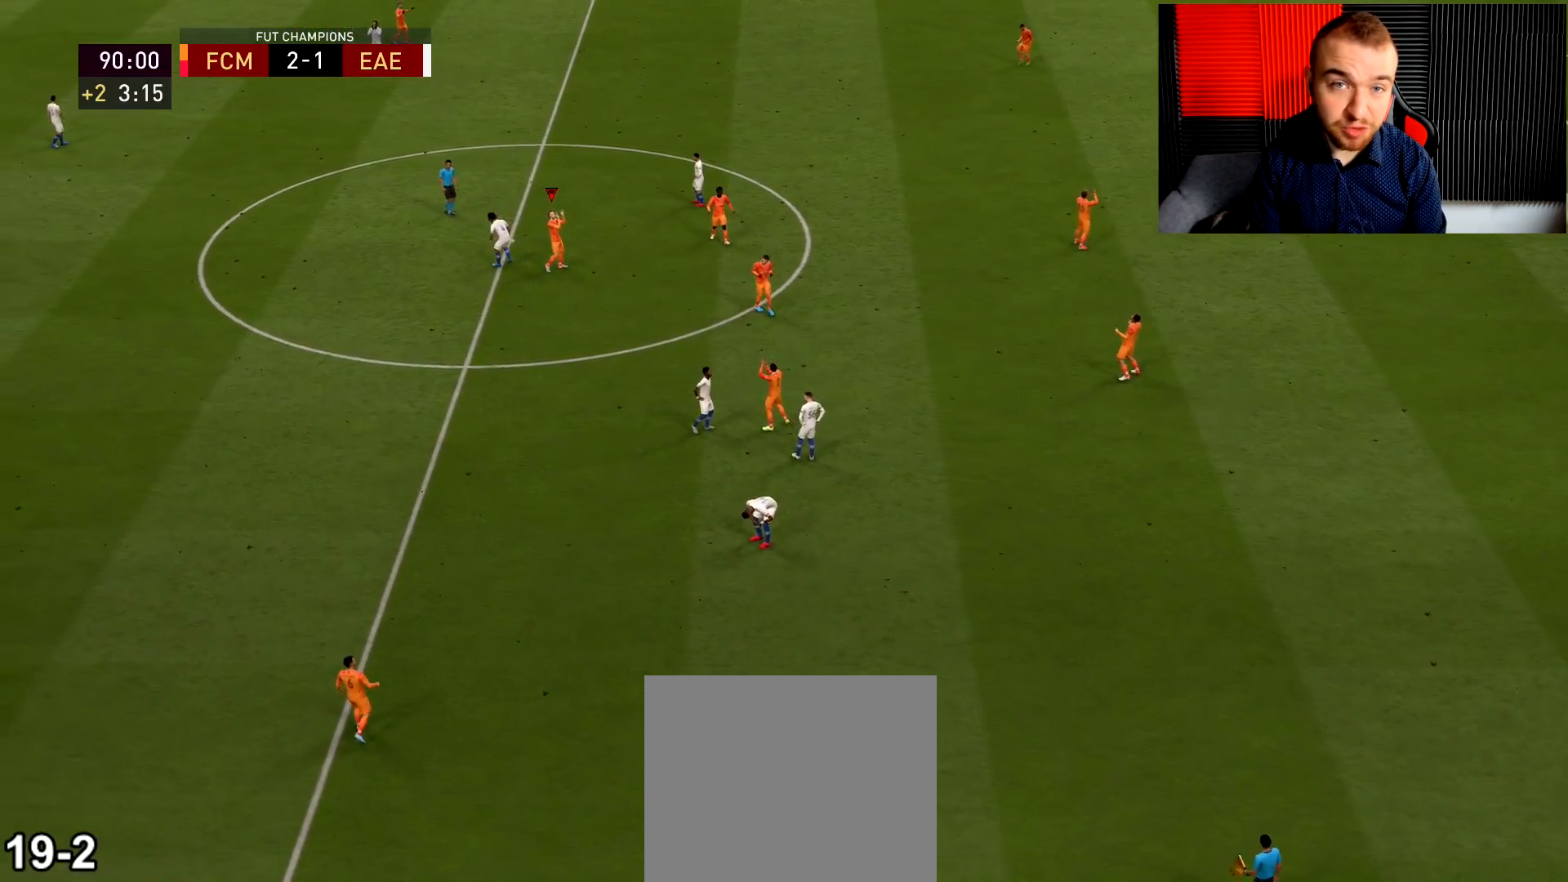
{"buttons": [], "left_stick": "center", "right_stick": "center", "events": []}
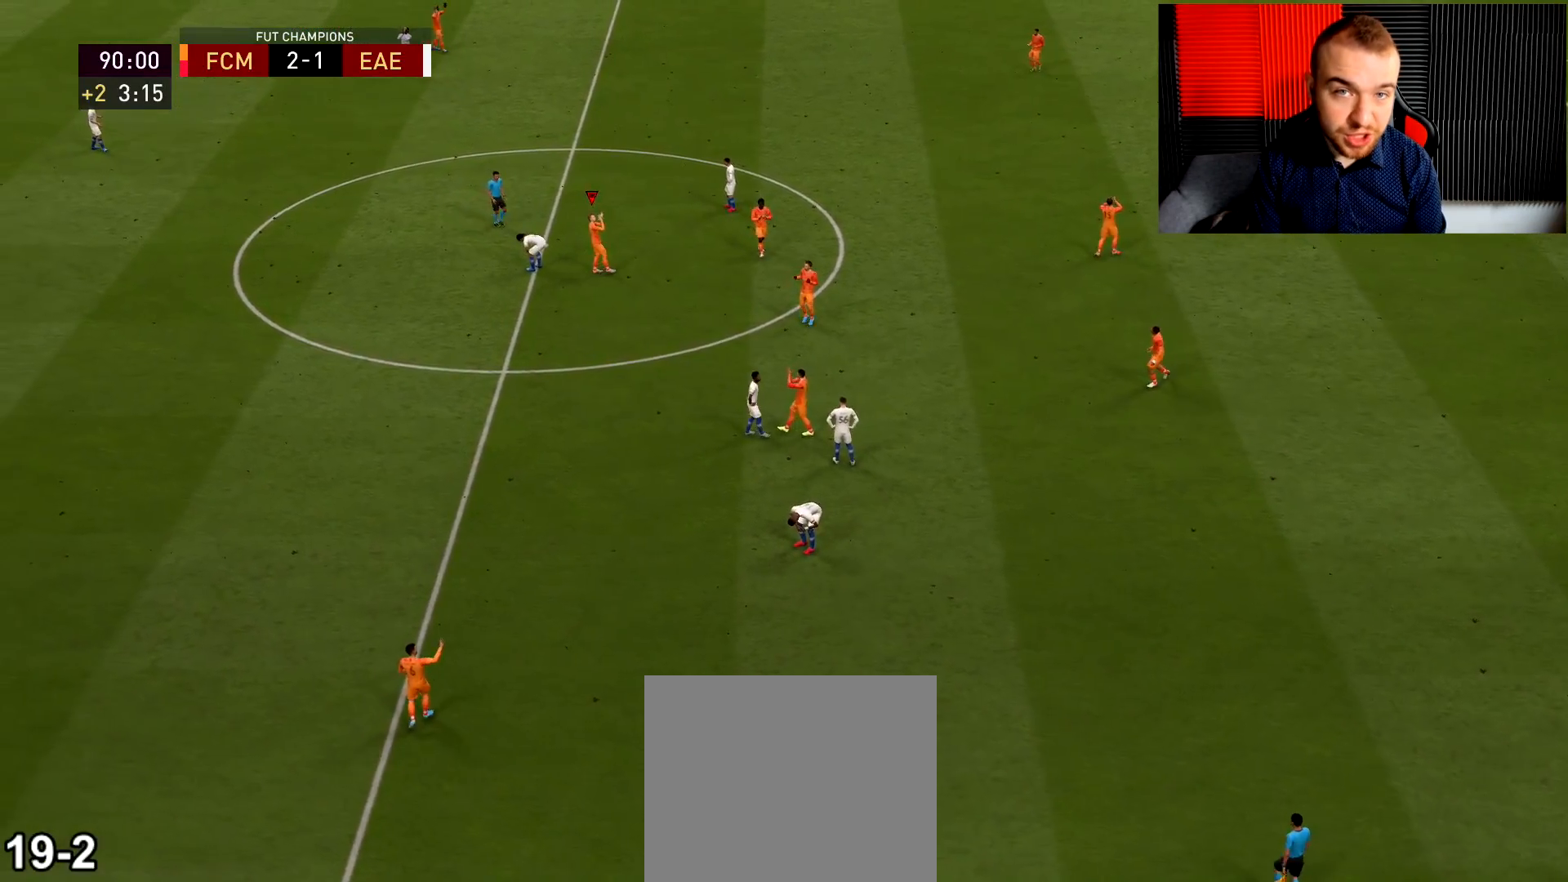
{"buttons": [], "left_stick": "center", "right_stick": "center", "events": [[217, "CROSS", "down"], [300, "CROSS", "up"], [367, "CROSS", "down"], [450, "CROSS", "up"]]}
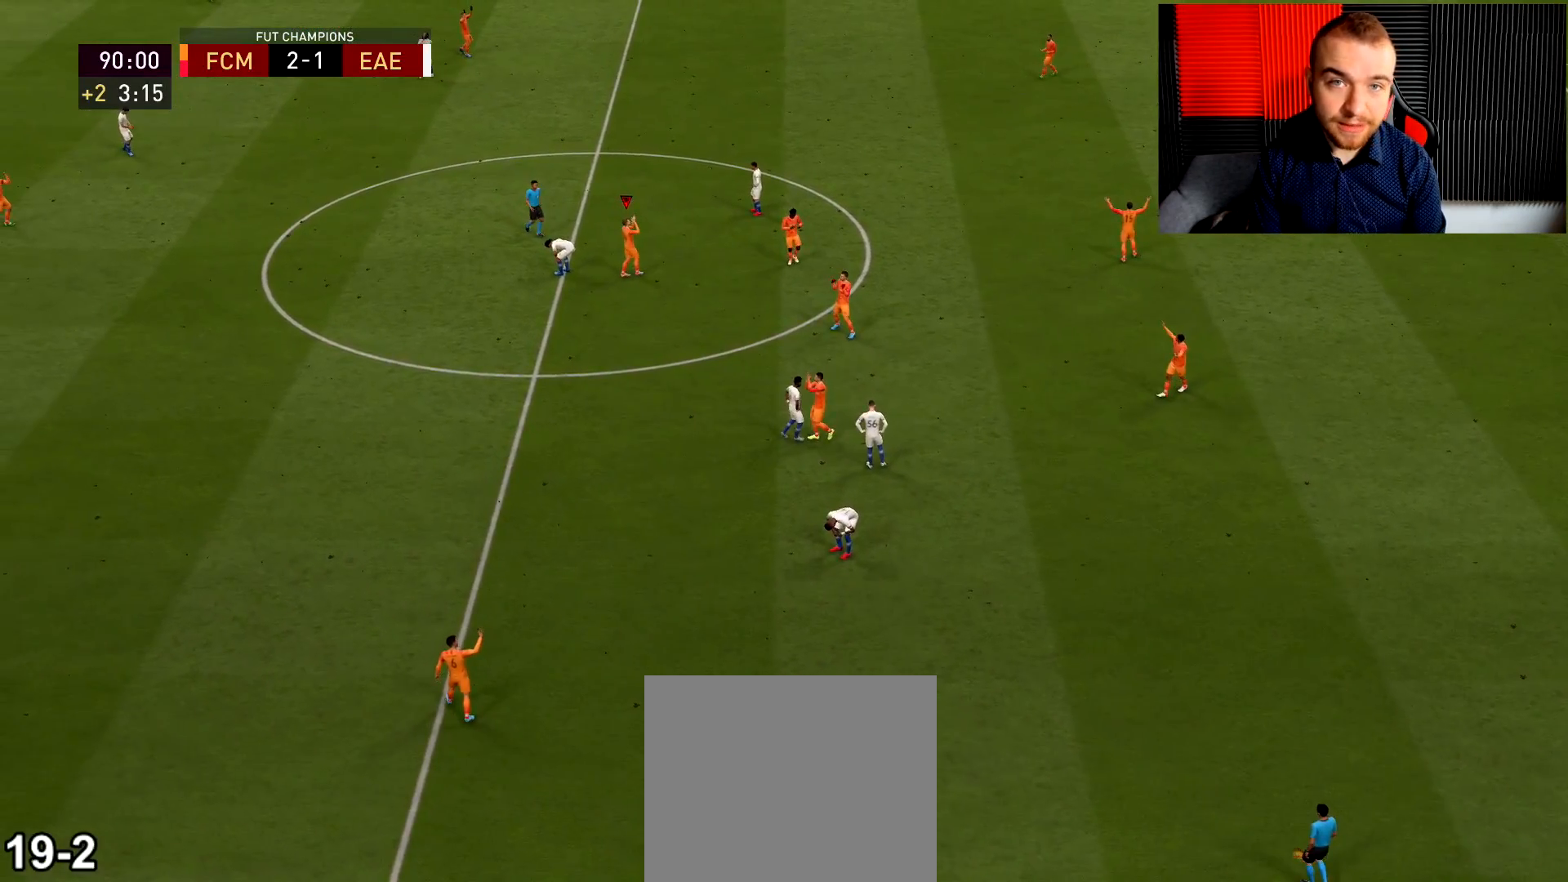
{"buttons": [], "left_stick": "center", "right_stick": "center", "events": [[34, "CROSS", "down"], [151, "CROSS", "up"]]}
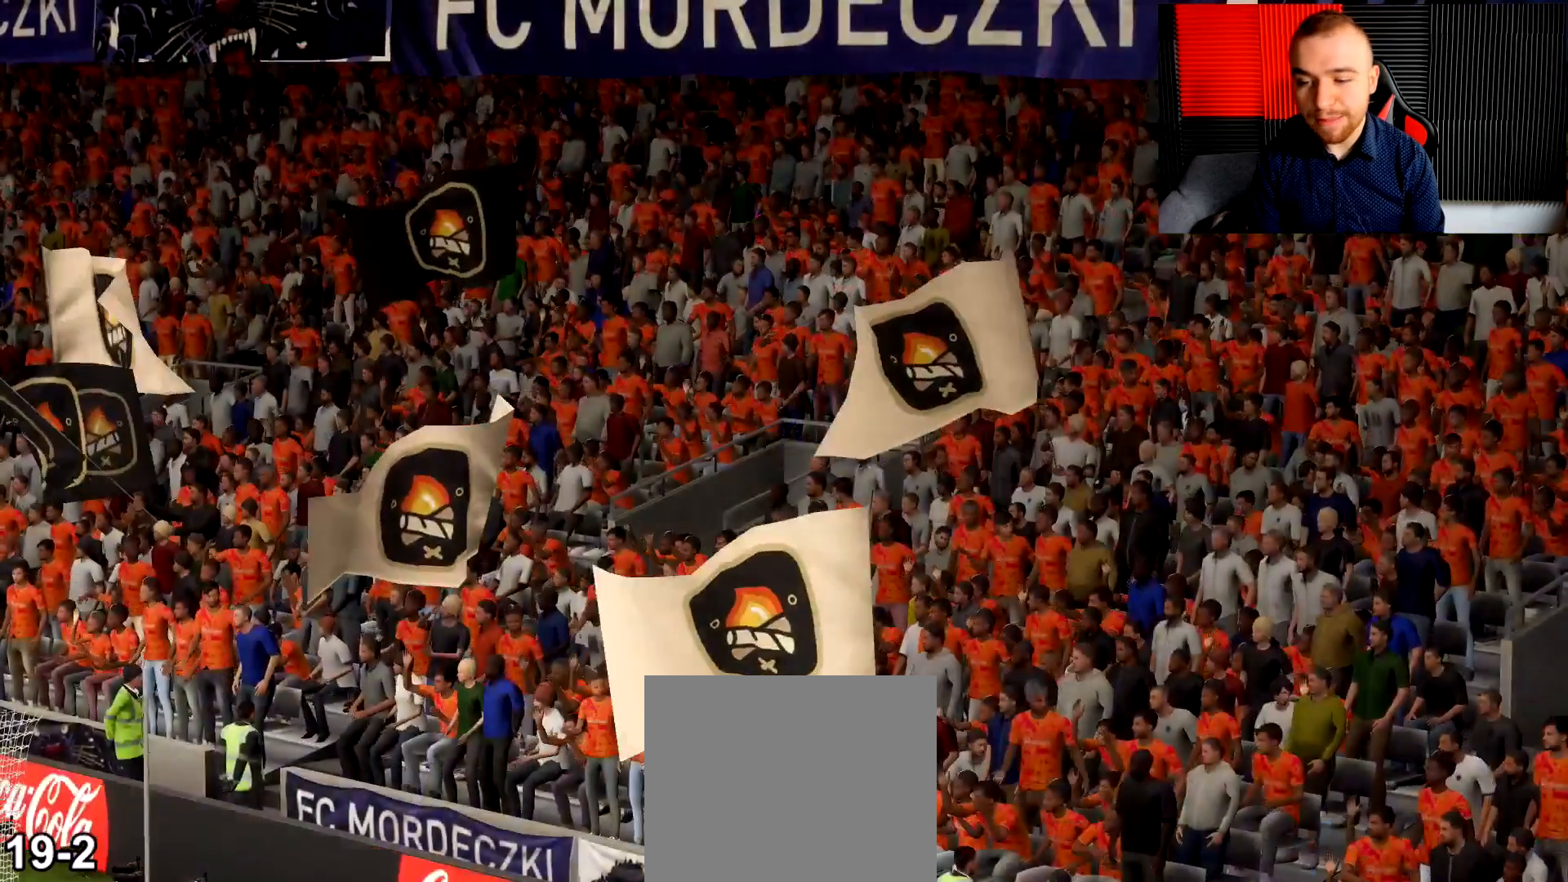
{"buttons": [], "left_stick": "center", "right_stick": "center", "events": []}
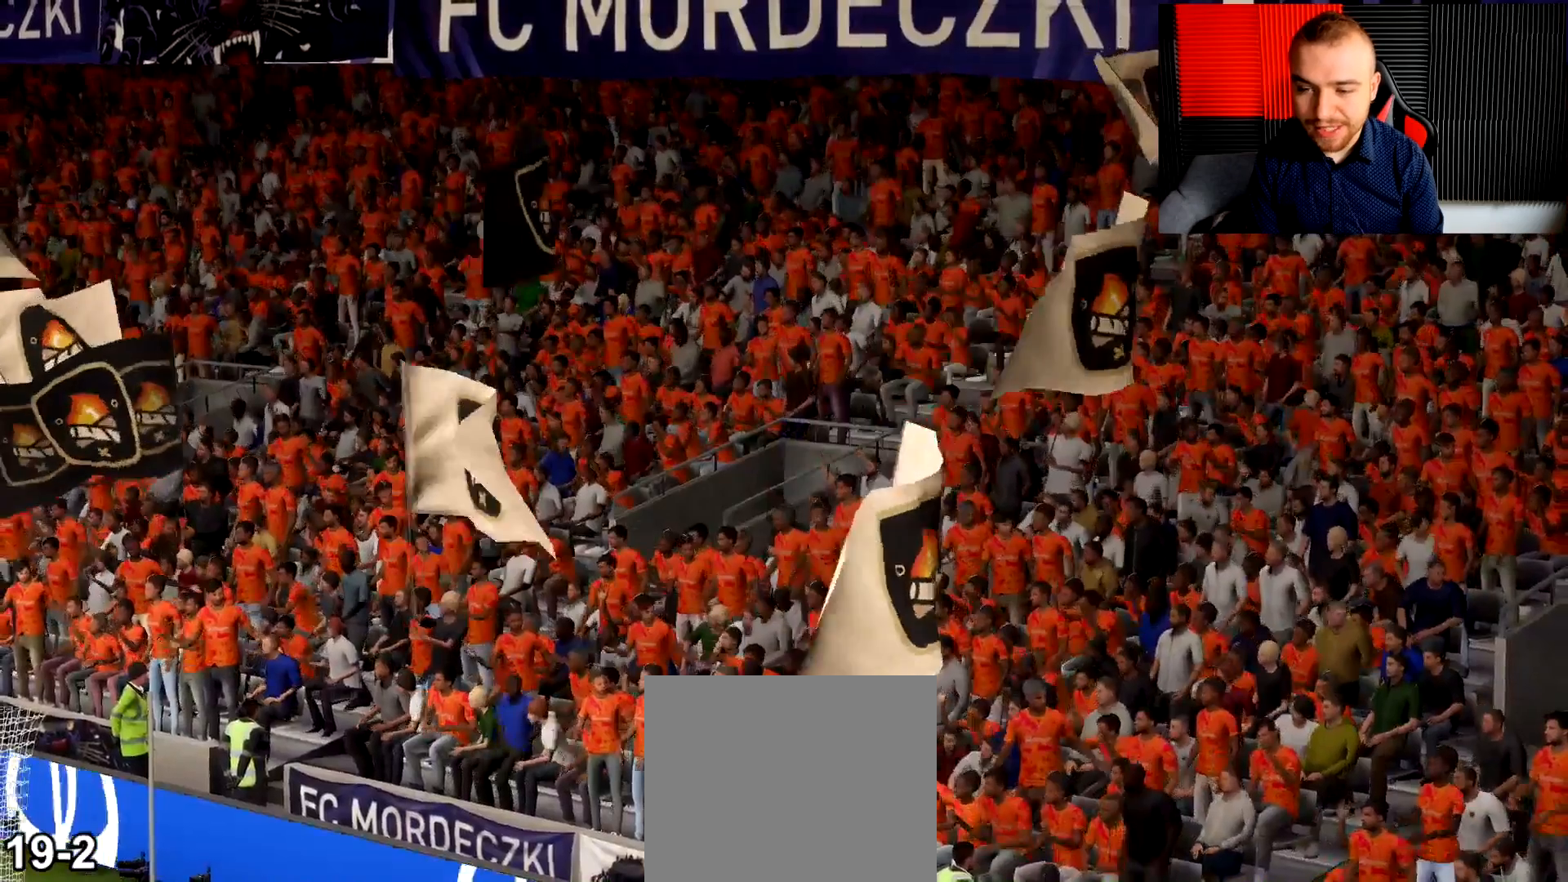
{"buttons": [], "left_stick": "center", "right_stick": "center", "events": []}
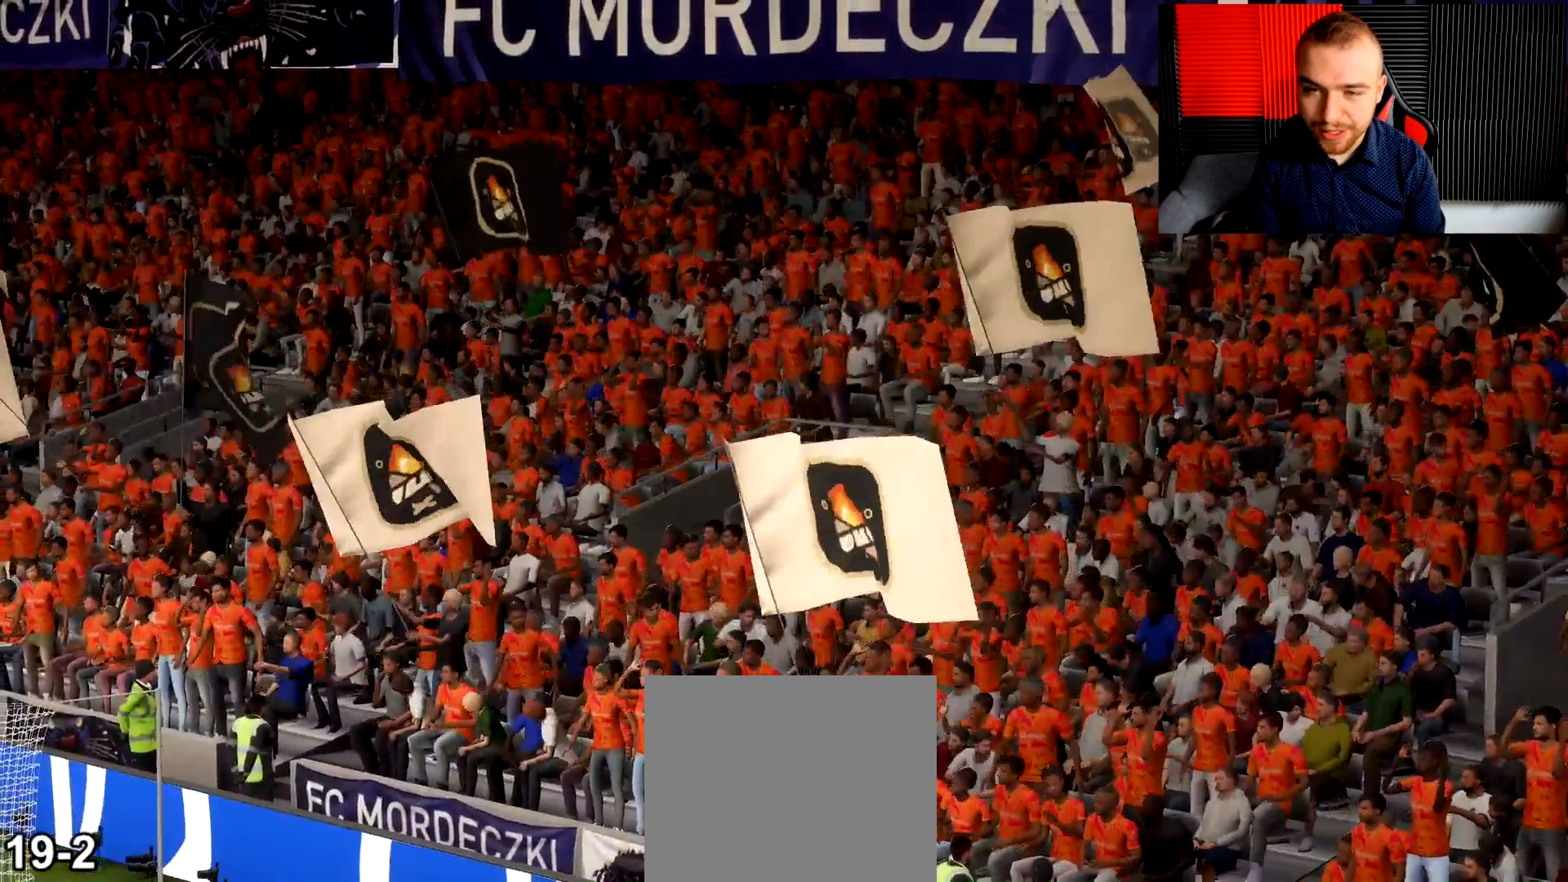
{"buttons": [], "left_stick": "center", "right_stick": "center", "events": [[83, "CROSS", "down"], [200, "CROSS", "up"], [284, "CROSS", "down"], [400, "CROSS", "up"]]}
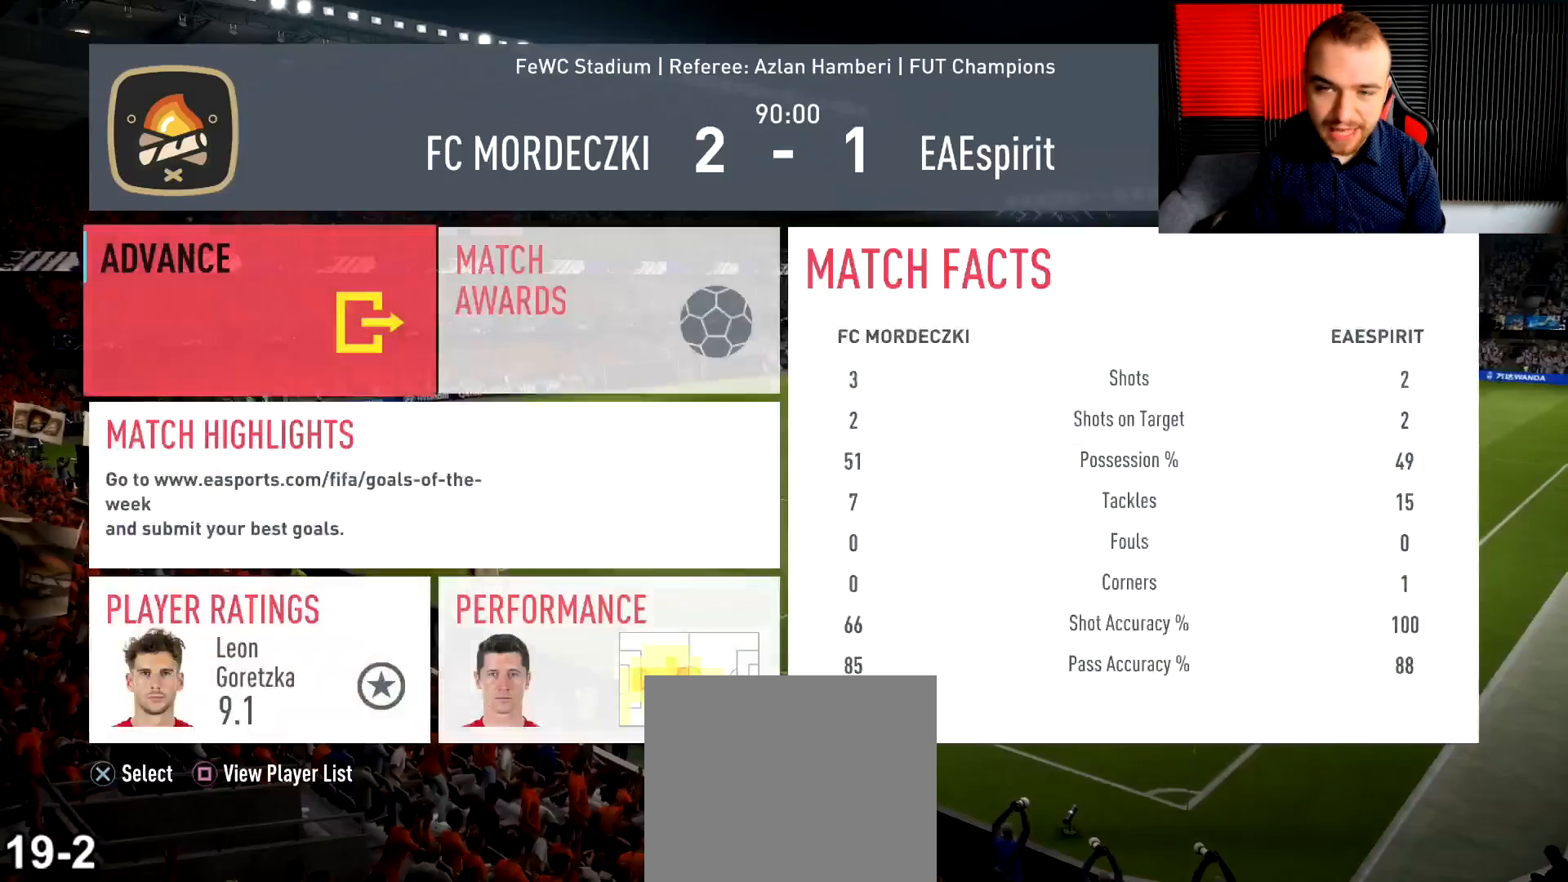
{"buttons": [], "left_stick": "center", "right_stick": "center", "events": []}
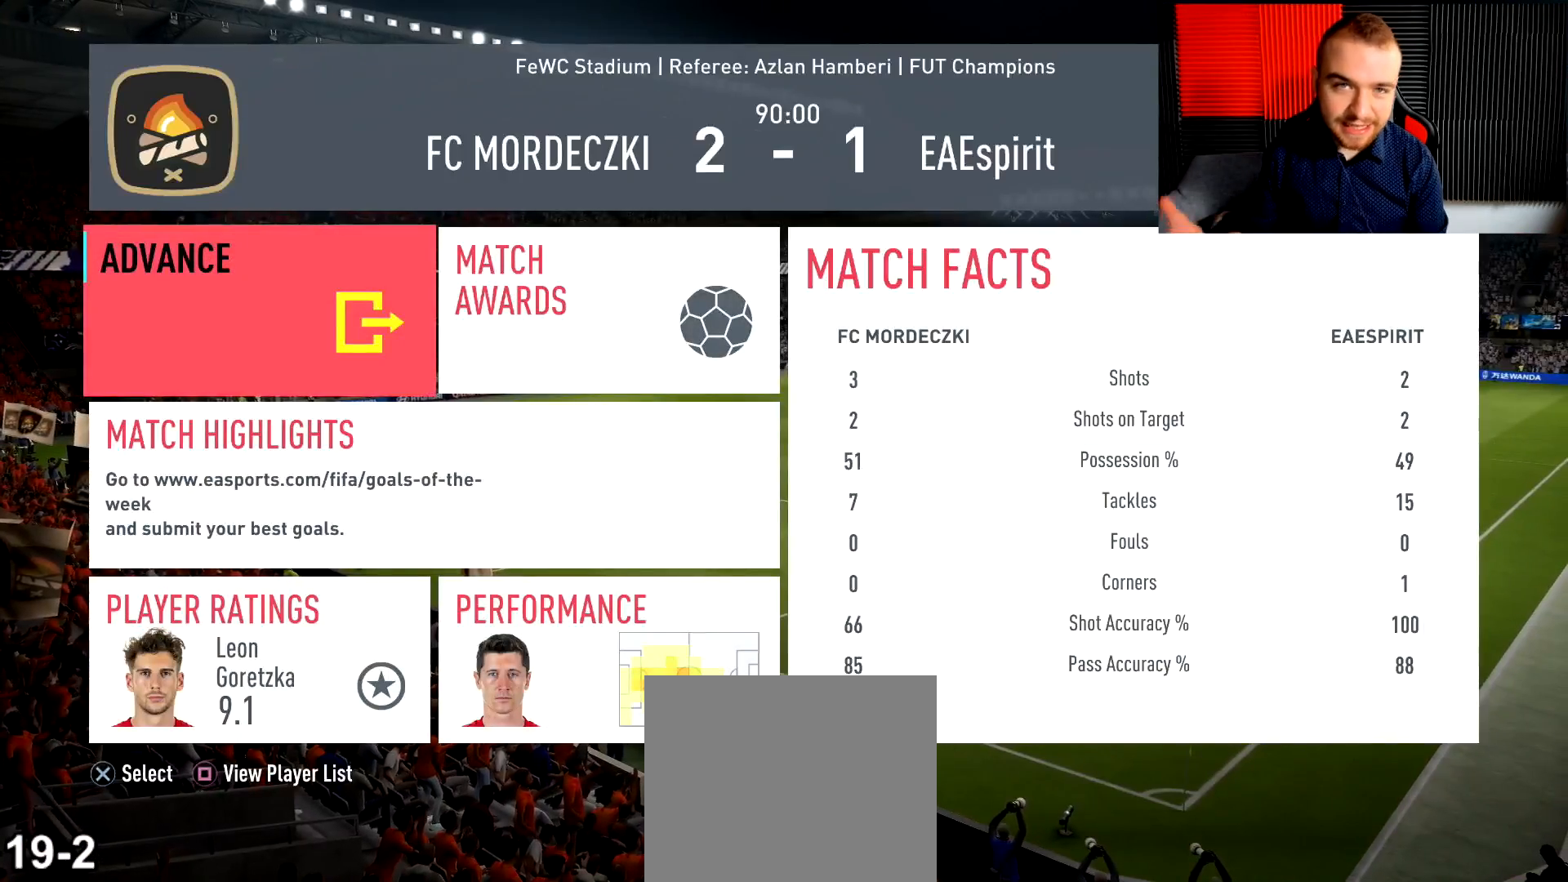
{"buttons": [], "left_stick": "center", "right_stick": "center", "events": []}
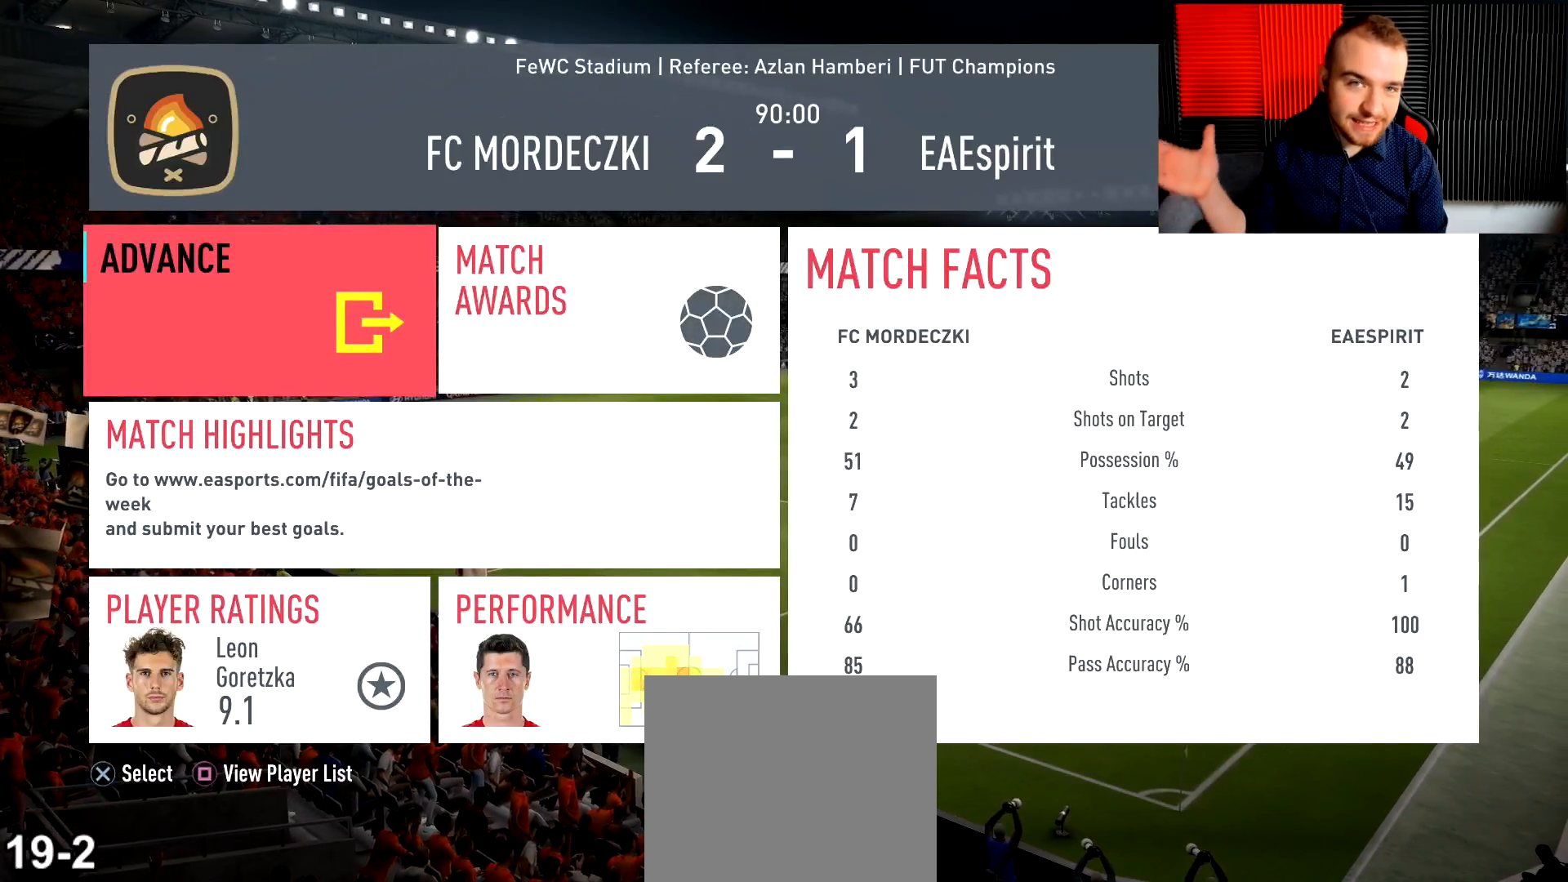
{"buttons": ["CROSS"], "left_stick": "center", "right_stick": "center", "events": [[417, "CROSS", "down"]]}
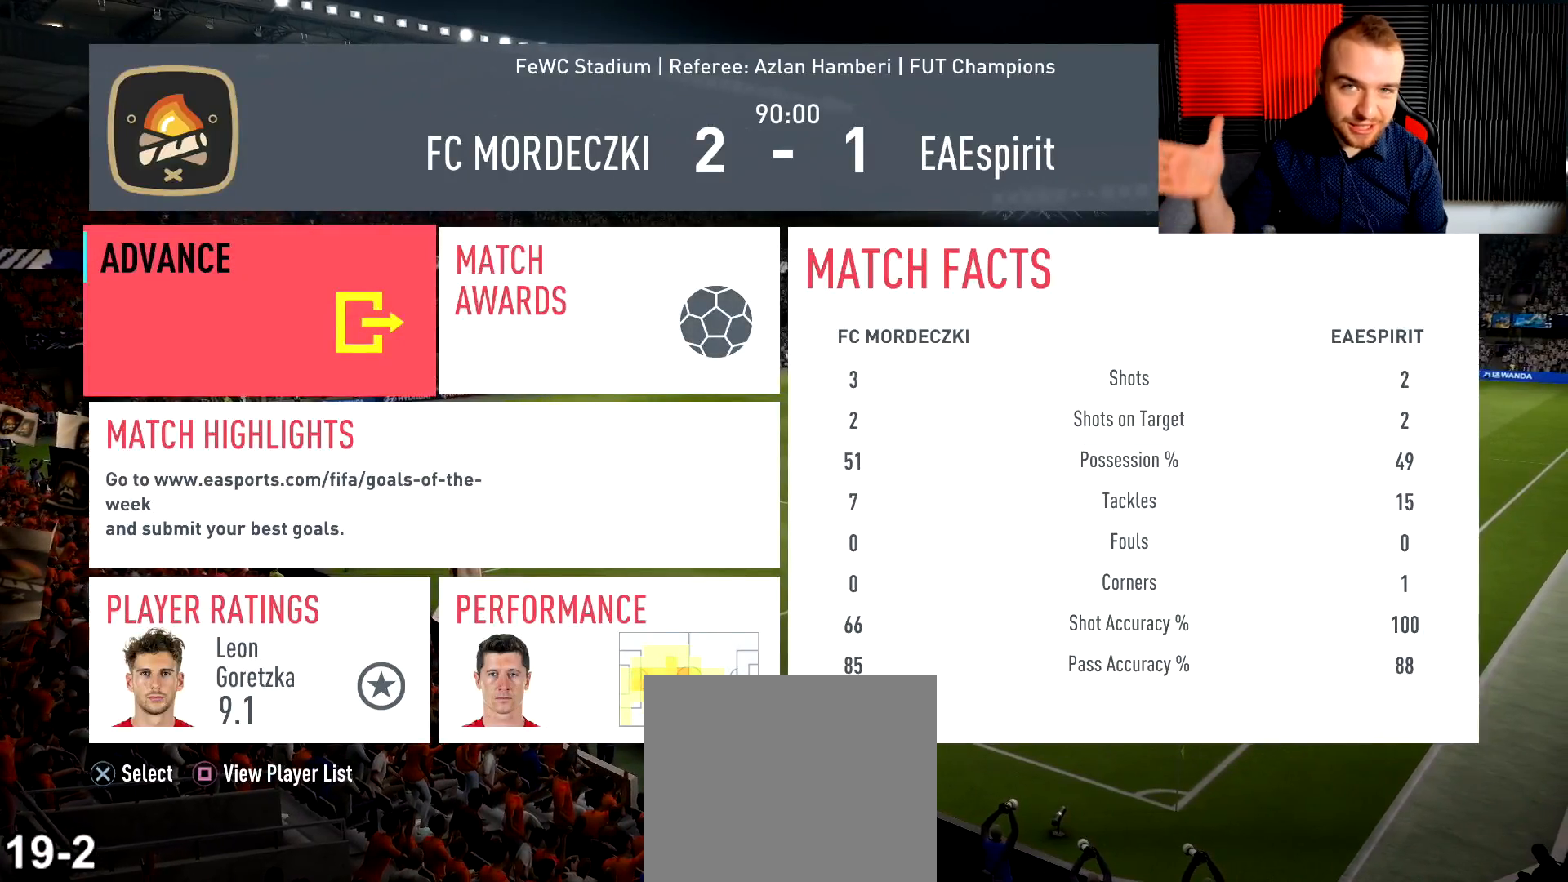
{"buttons": [], "left_stick": "center", "right_stick": "center", "events": [[67, "CROSS", "up"], [134, "CROSS", "down"], [284, "CROSS", "up"]]}
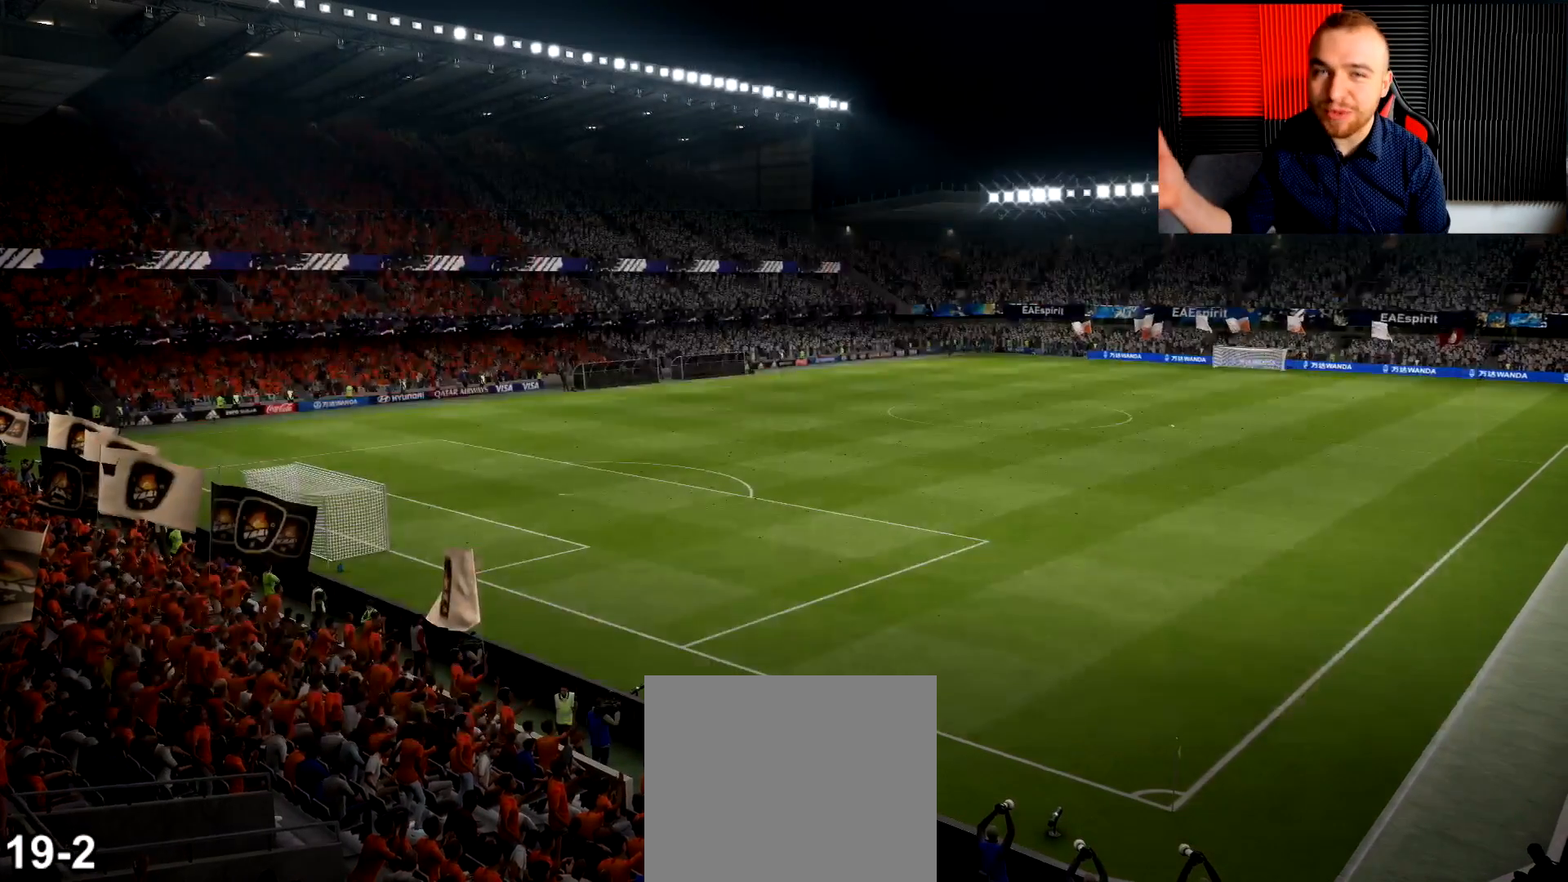
{"buttons": [], "left_stick": "center", "right_stick": "center", "events": []}
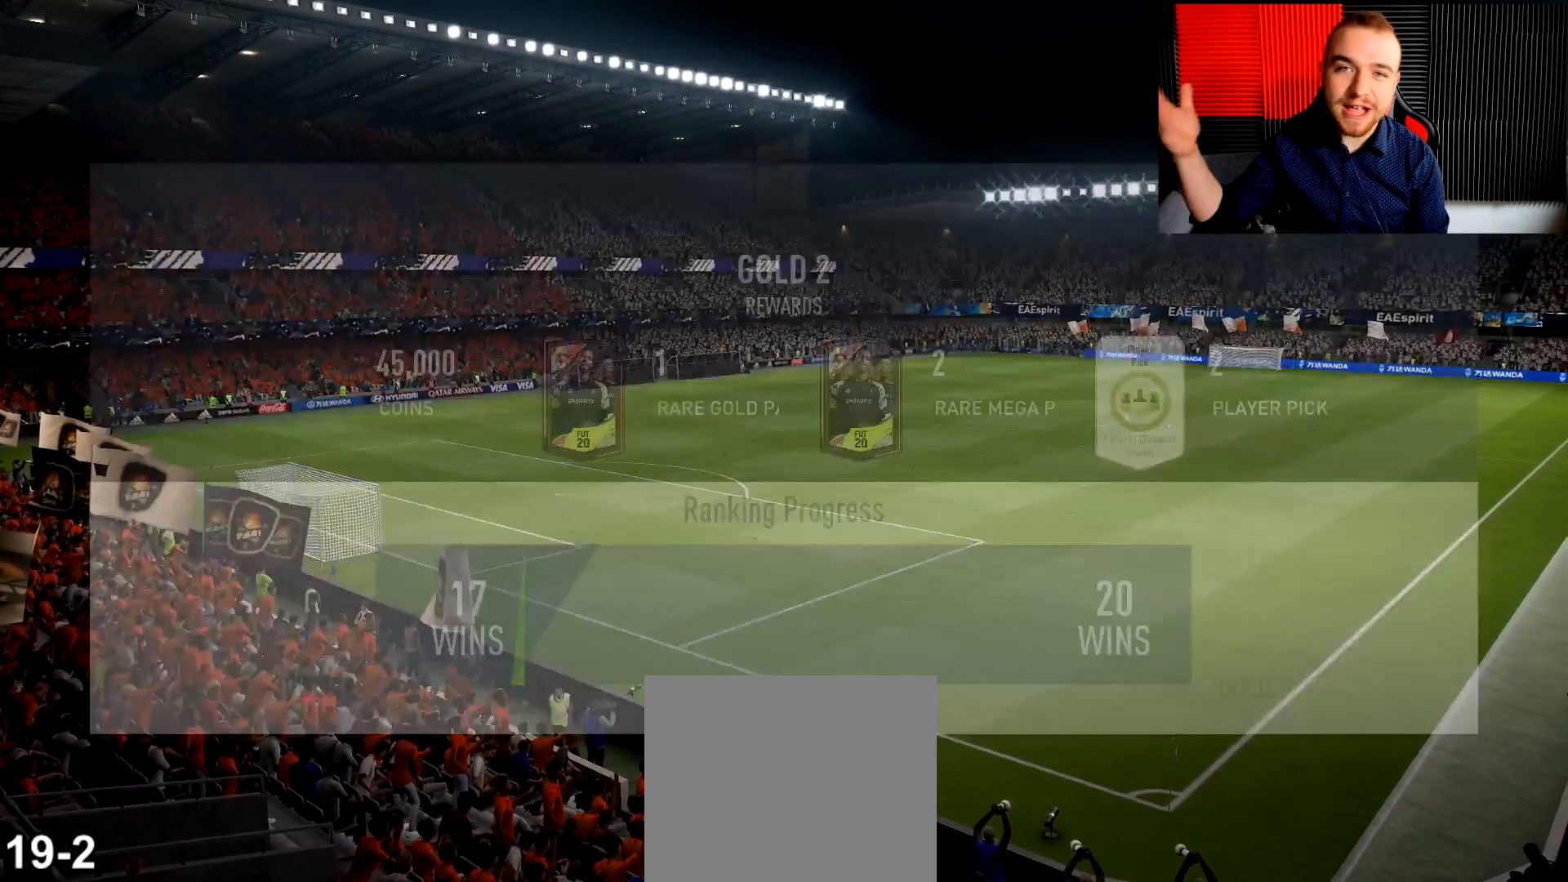
{"buttons": [], "left_stick": "center", "right_stick": "center", "events": []}
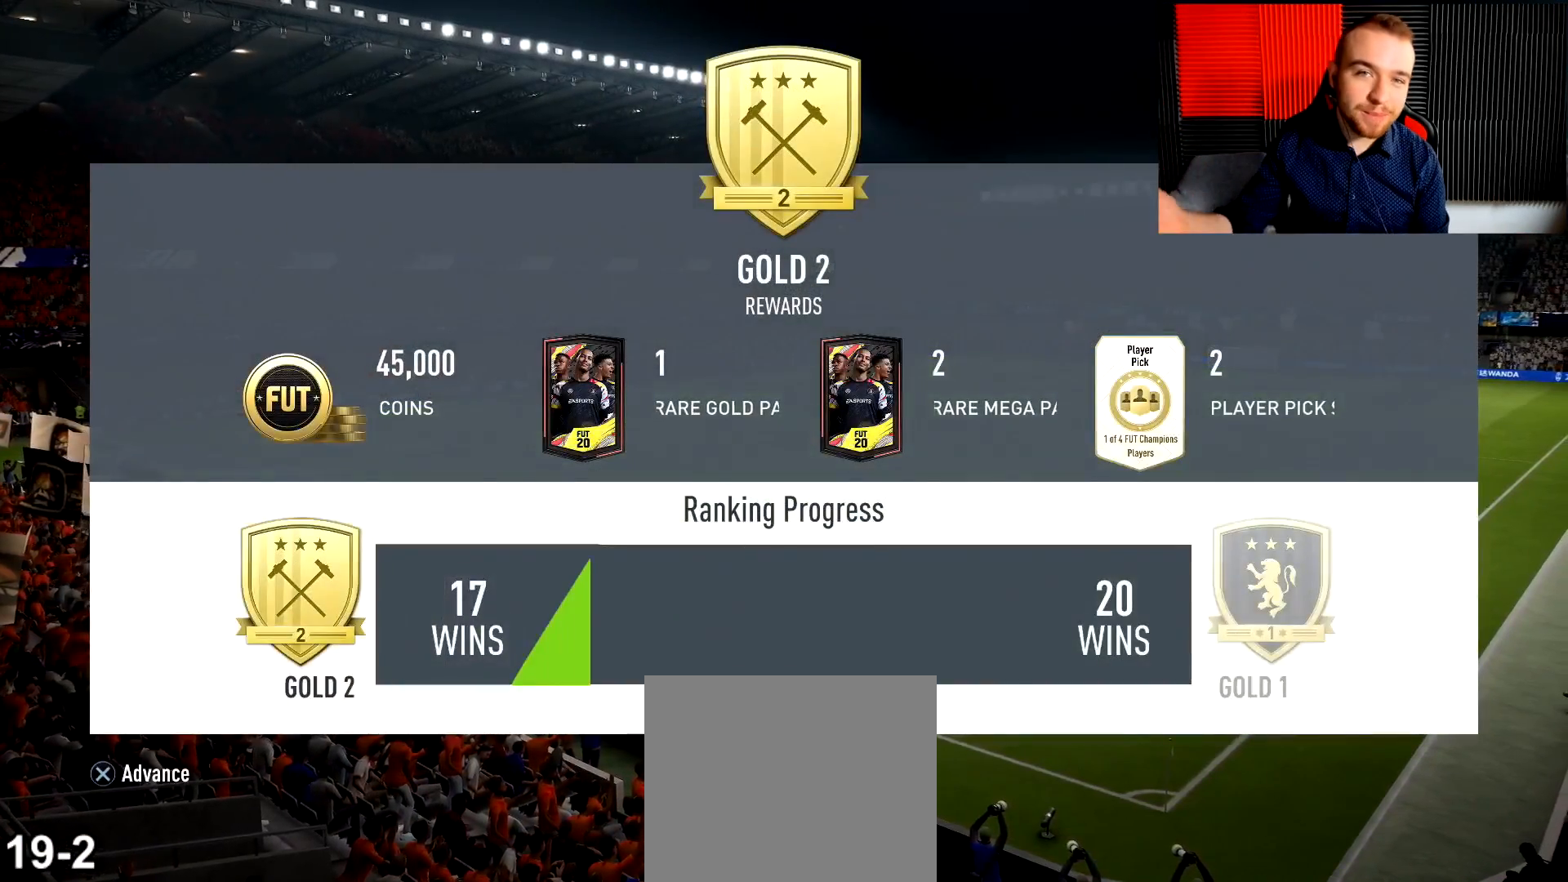
{"buttons": [], "left_stick": "center", "right_stick": "center", "events": []}
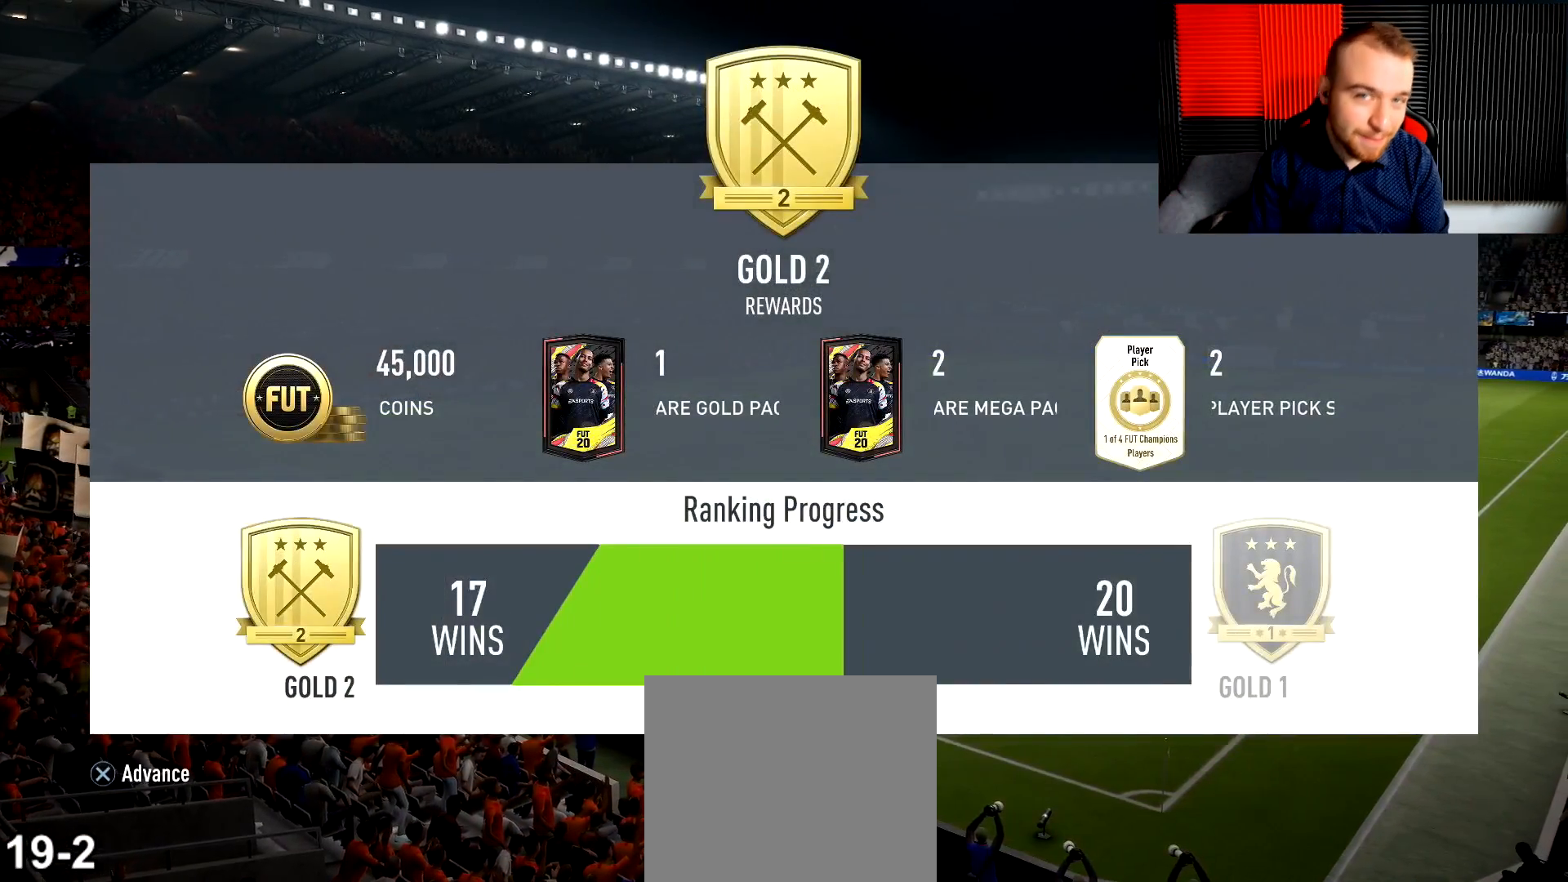
{"buttons": [], "left_stick": "center", "right_stick": "center", "events": [[401, "CROSS", "down"], [501, "CROSS", "up"]]}
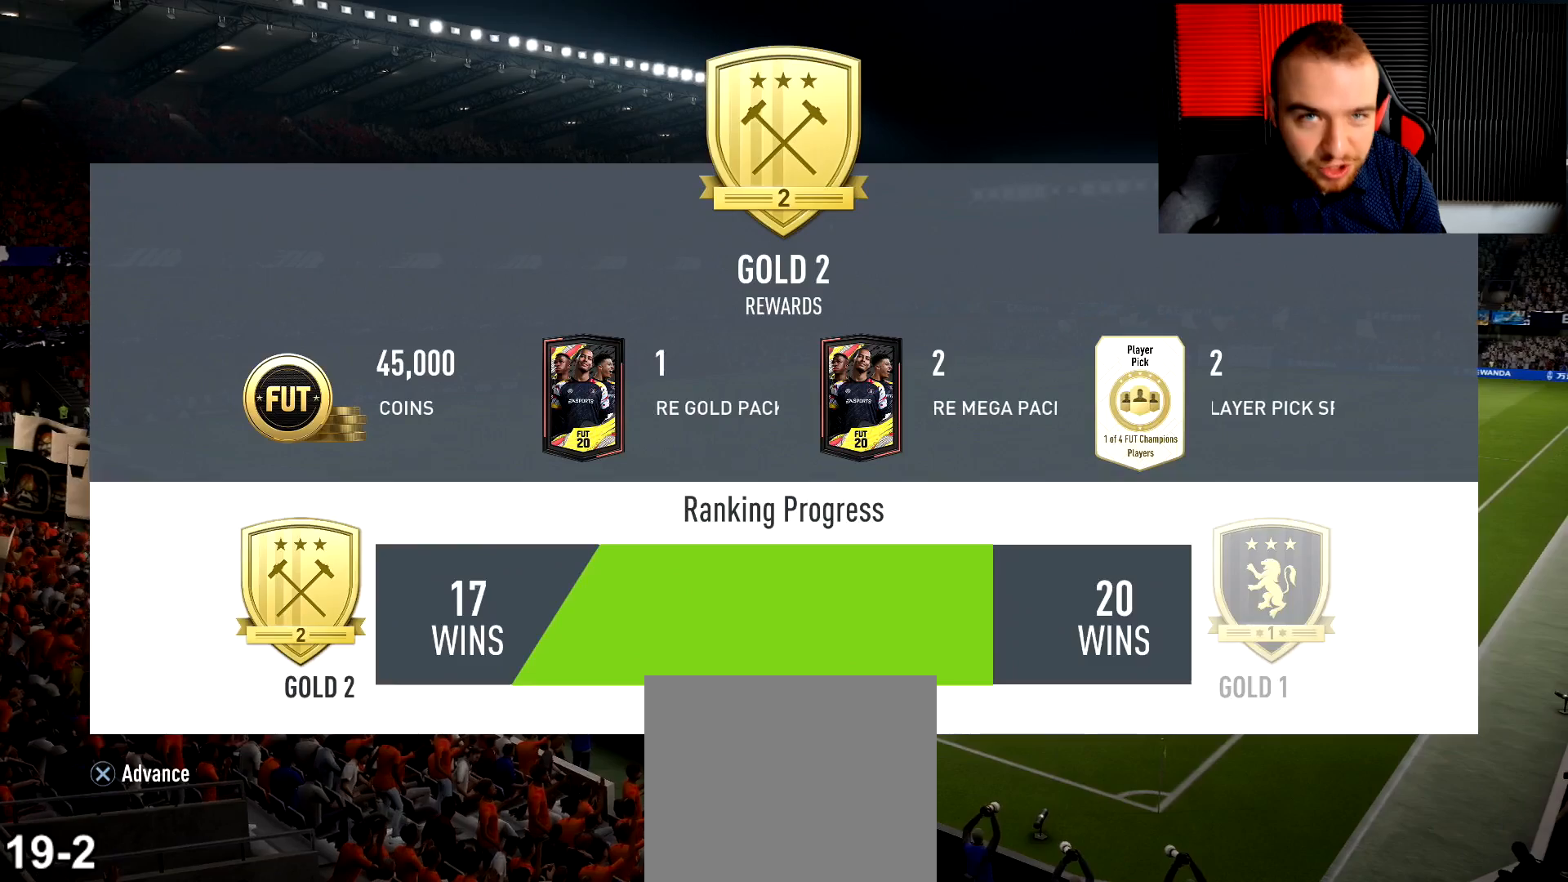
{"buttons": [], "left_stick": "center", "right_stick": "center", "events": [[33, "CROSS", "down"], [150, "CROSS", "up"]]}